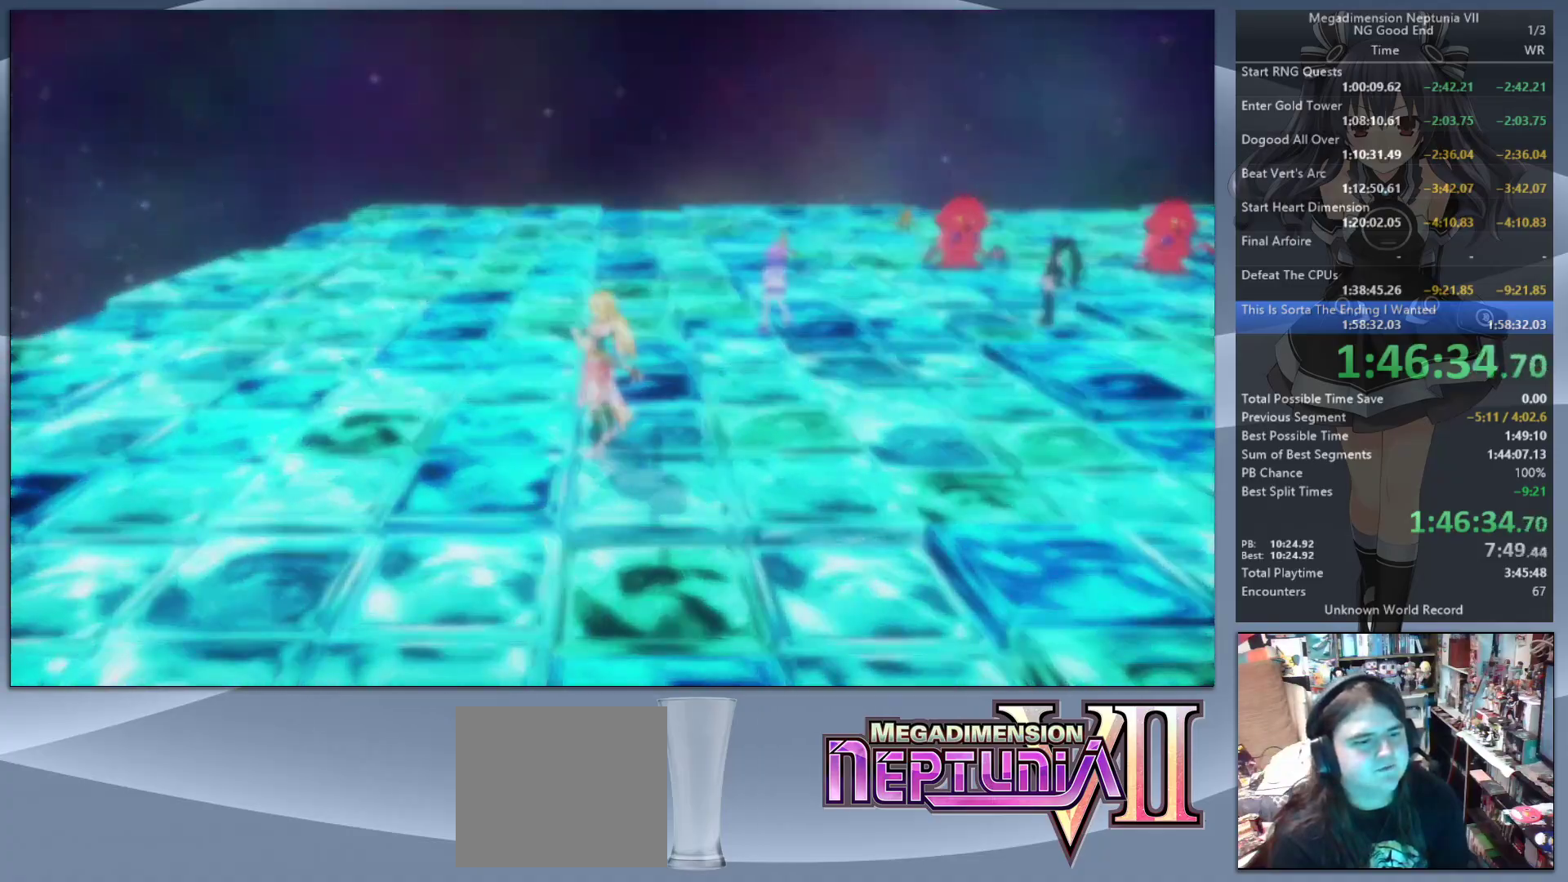
Gameplay with a controller (PlayStation layout); each line is a JSON object with the inputs held at the frame after it. "events" lists button and stick changes between this image and that frame as [ms after this image, input, new state], when the widget could be followed in between.
{"buttons": [], "left_stick": "center", "right_stick": "center", "events": [[167, "DPAD_UP", "down"], [267, "DPAD_UP", "up"], [400, "DPAD_UP", "down"], [500, "DPAD_UP", "up"]]}
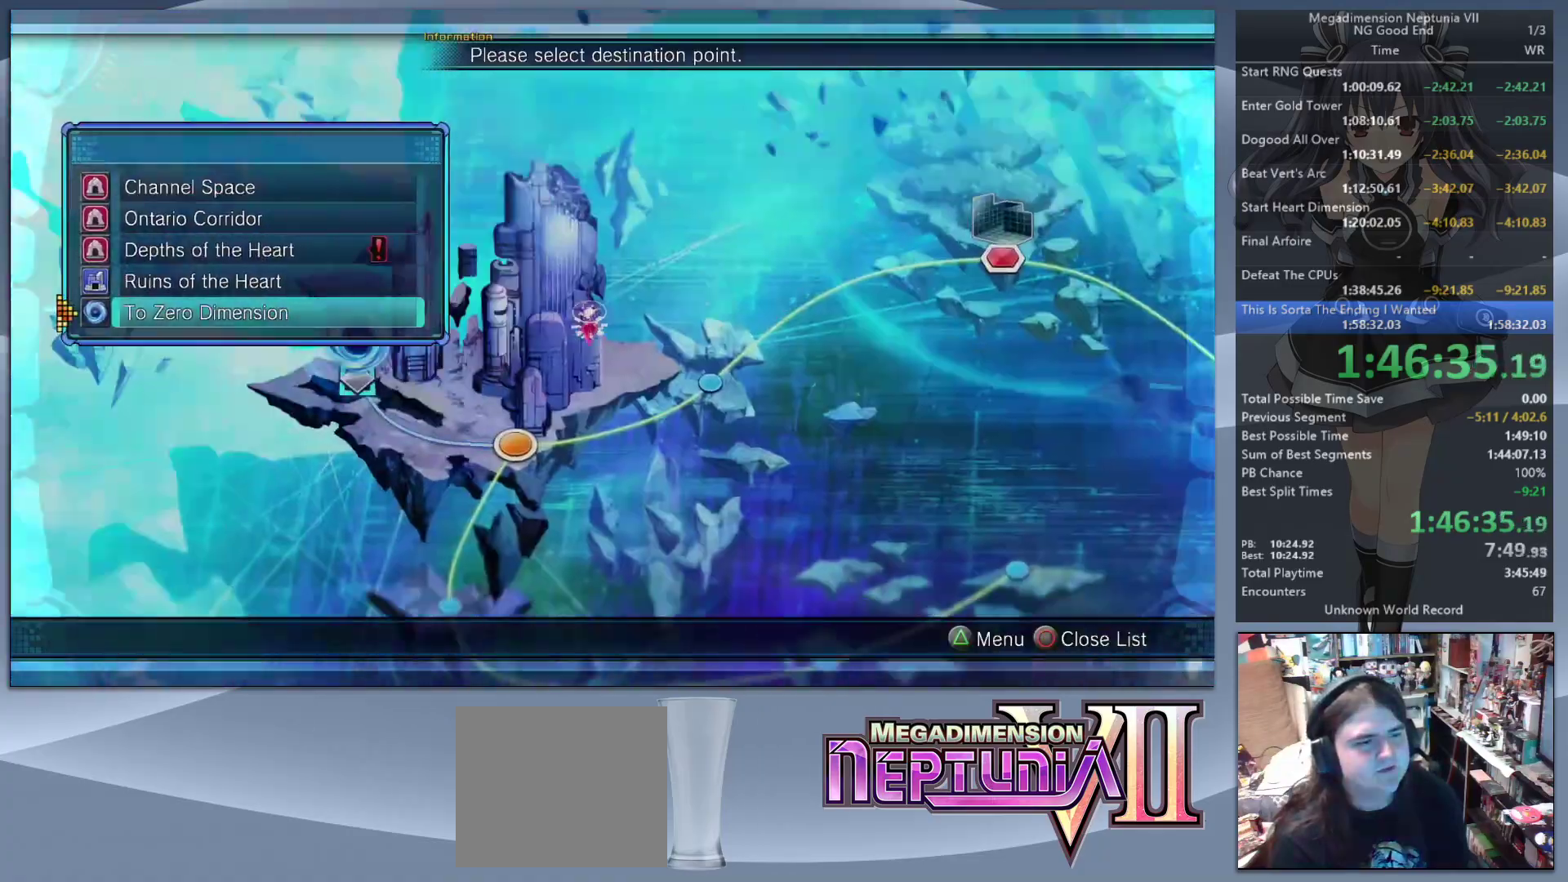
{"buttons": ["DPAD_UP"], "left_stick": "center", "right_stick": "center", "events": [[233, "DPAD_UP", "down"], [333, "DPAD_UP", "up"], [433, "DPAD_UP", "down"]]}
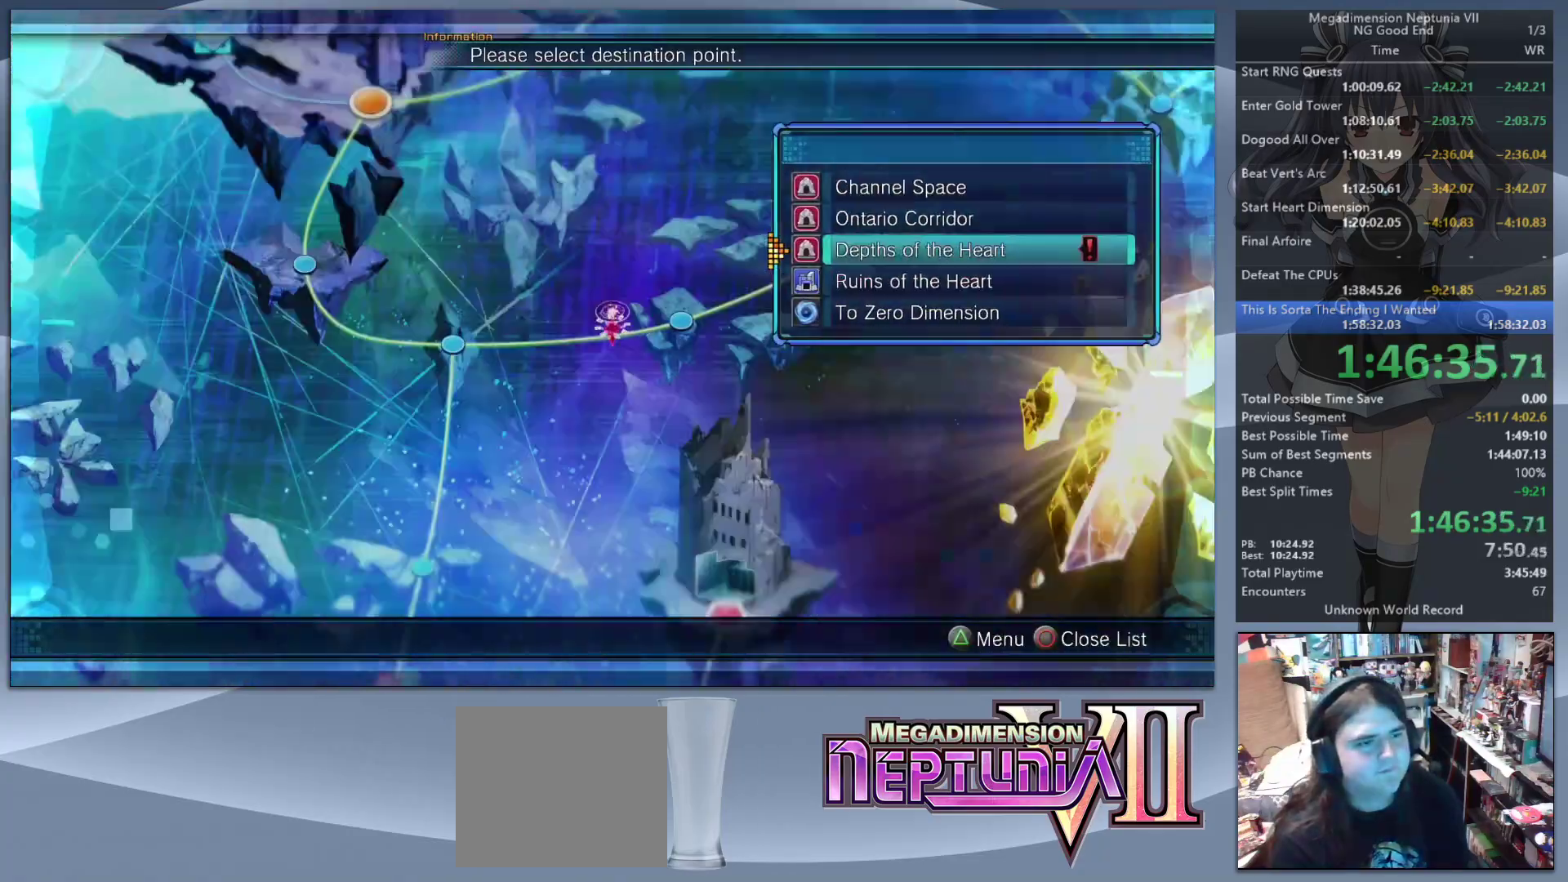
{"buttons": ["CROSS", "L2"], "left_stick": "center", "right_stick": "center", "events": [[33, "DPAD_UP", "up"], [167, "L2", "down"], [200, "CROSS", "down"], [267, "CROSS", "up"], [333, "CROSS", "down"], [433, "CROSS", "up"], [500, "CROSS", "down"]]}
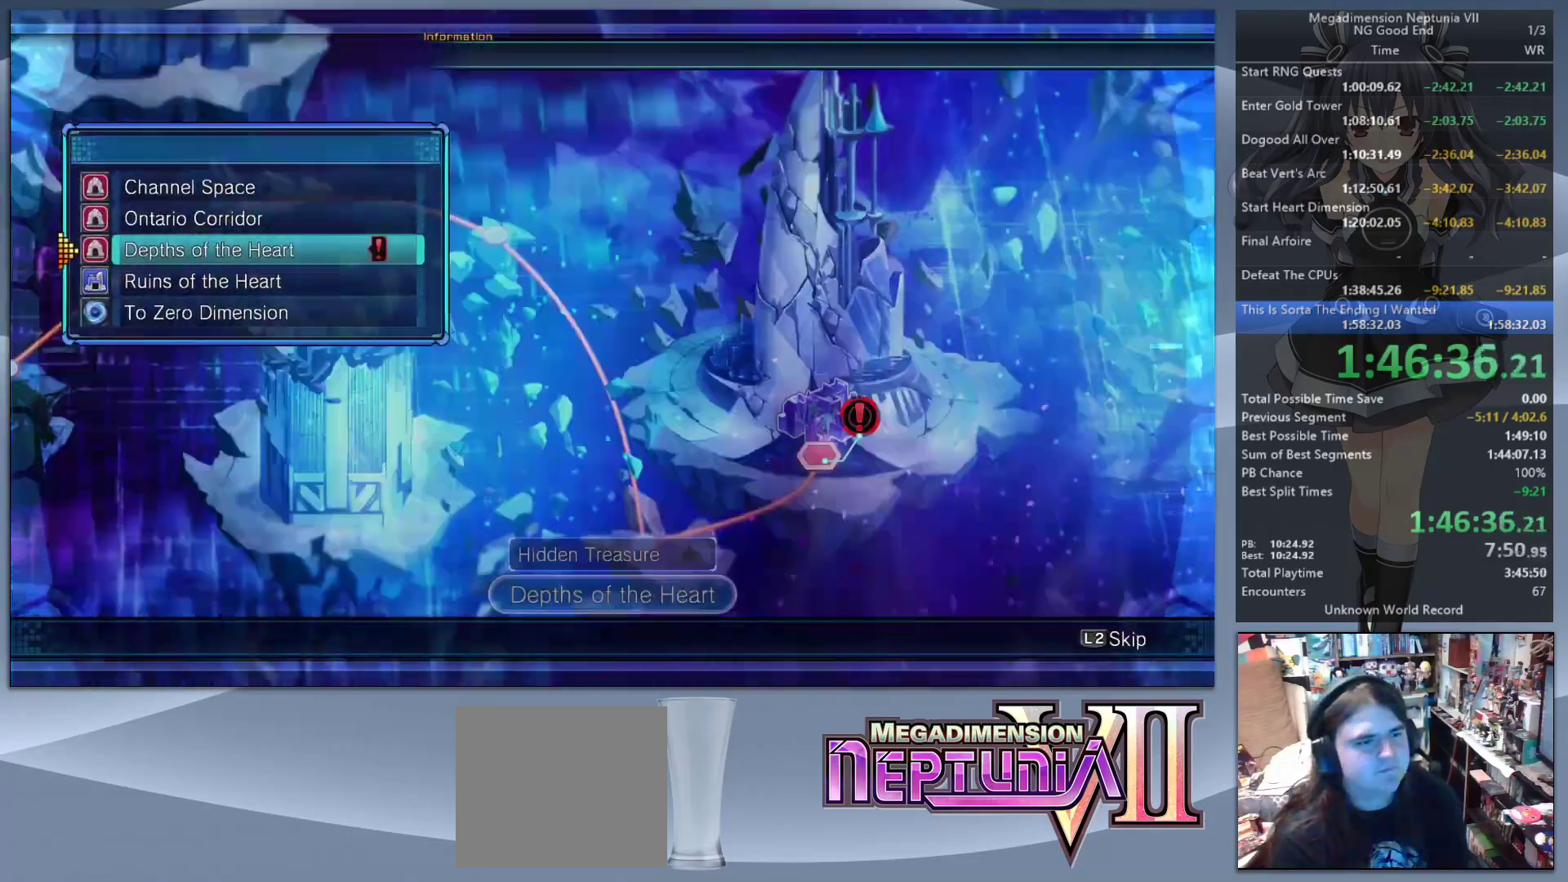
{"buttons": ["L2"], "left_stick": "center", "right_stick": "center", "events": [[100, "CROSS", "up"]]}
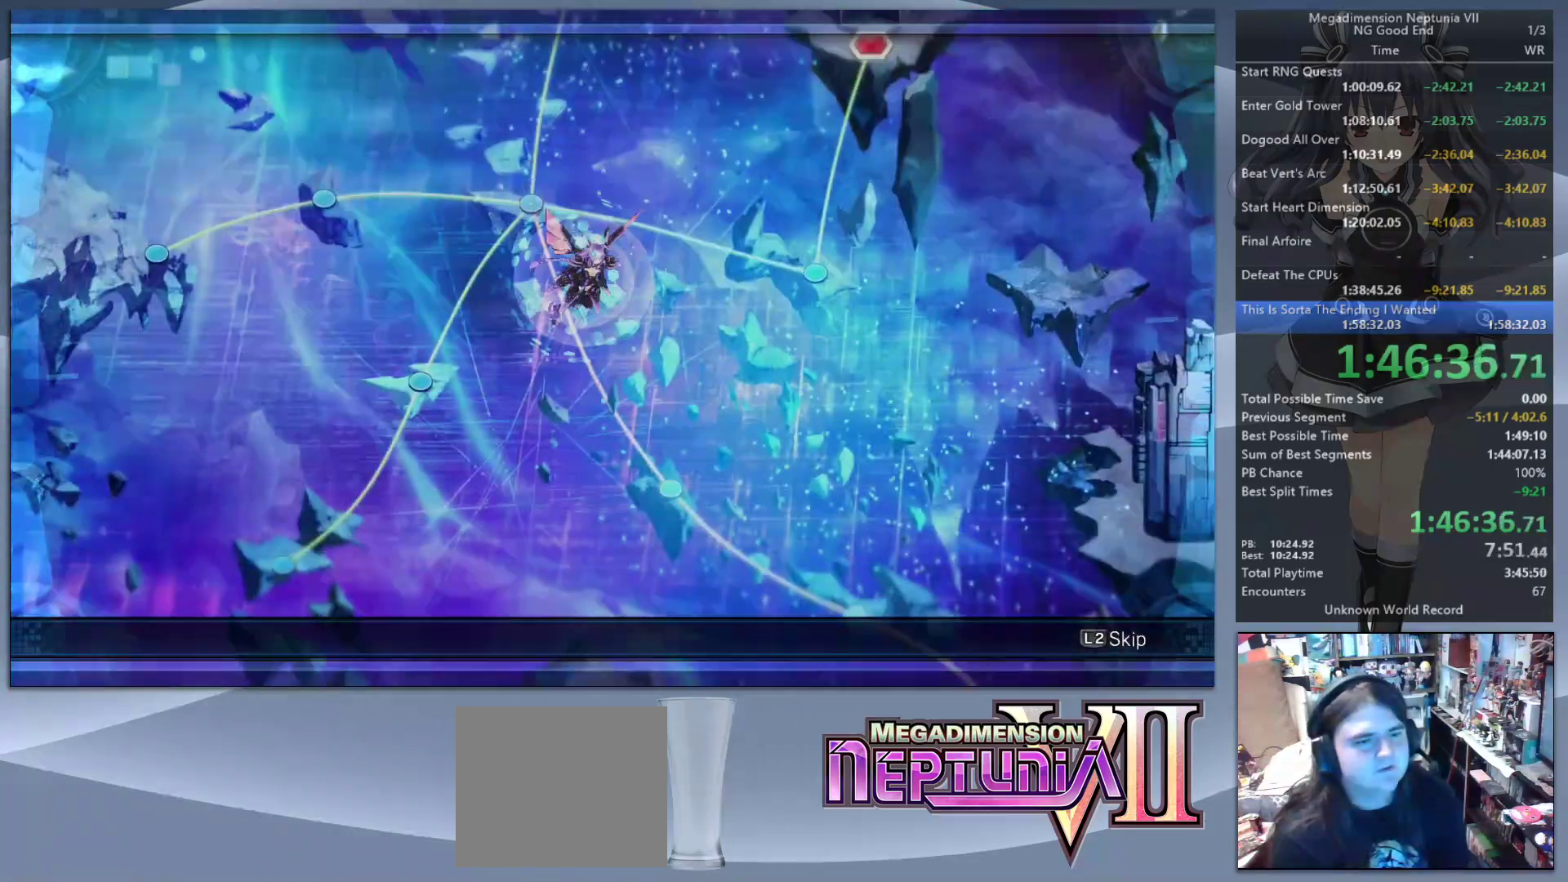
{"buttons": ["L2"], "left_stick": "center", "right_stick": "center", "events": []}
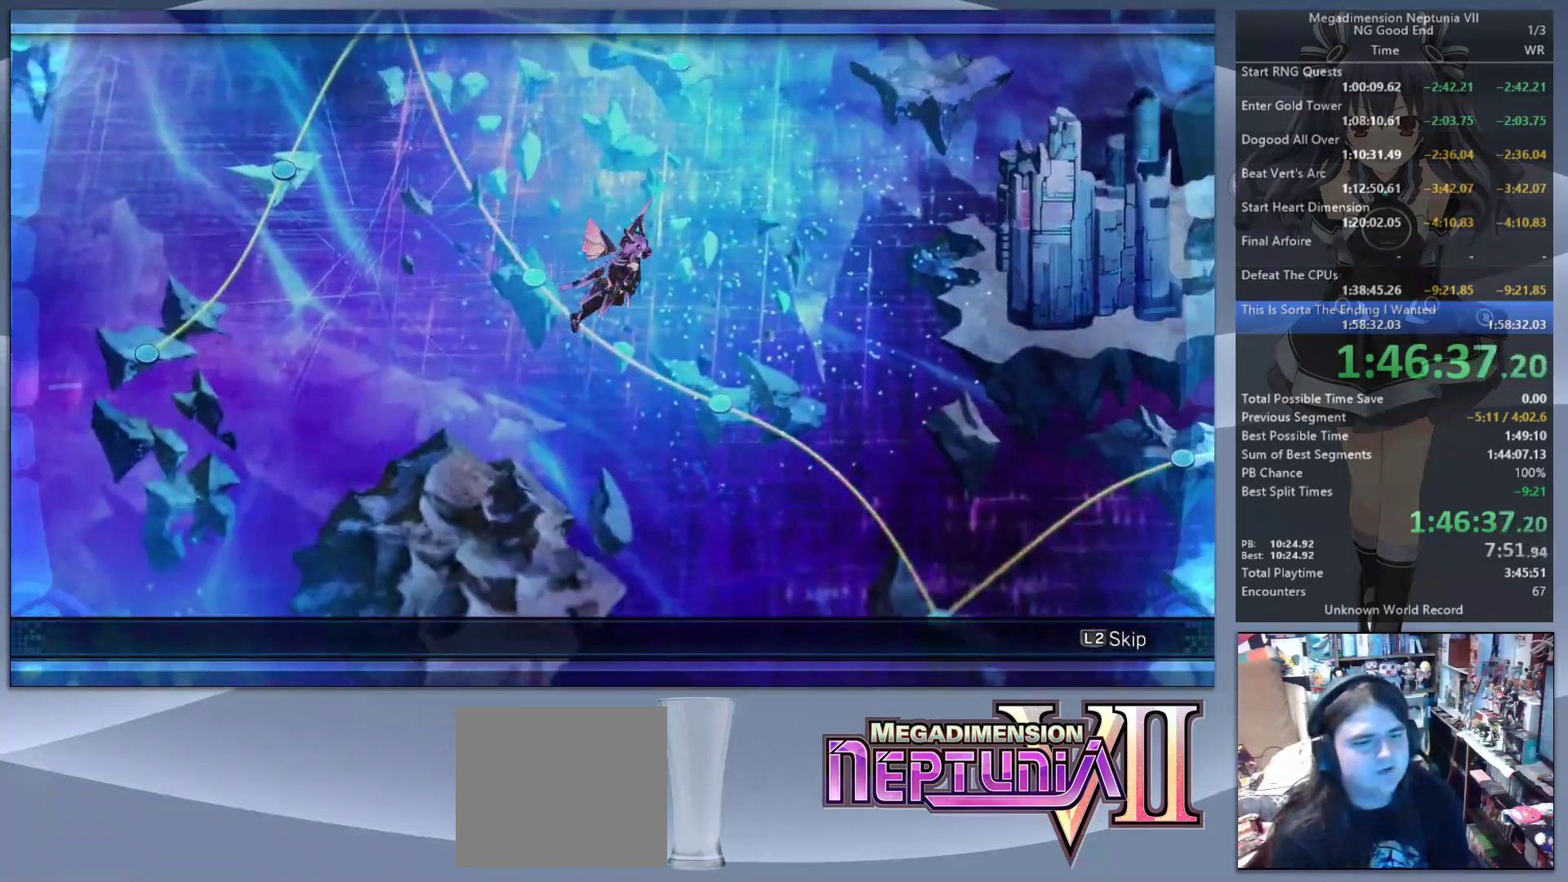
{"buttons": ["L2"], "left_stick": "center", "right_stick": "center", "events": []}
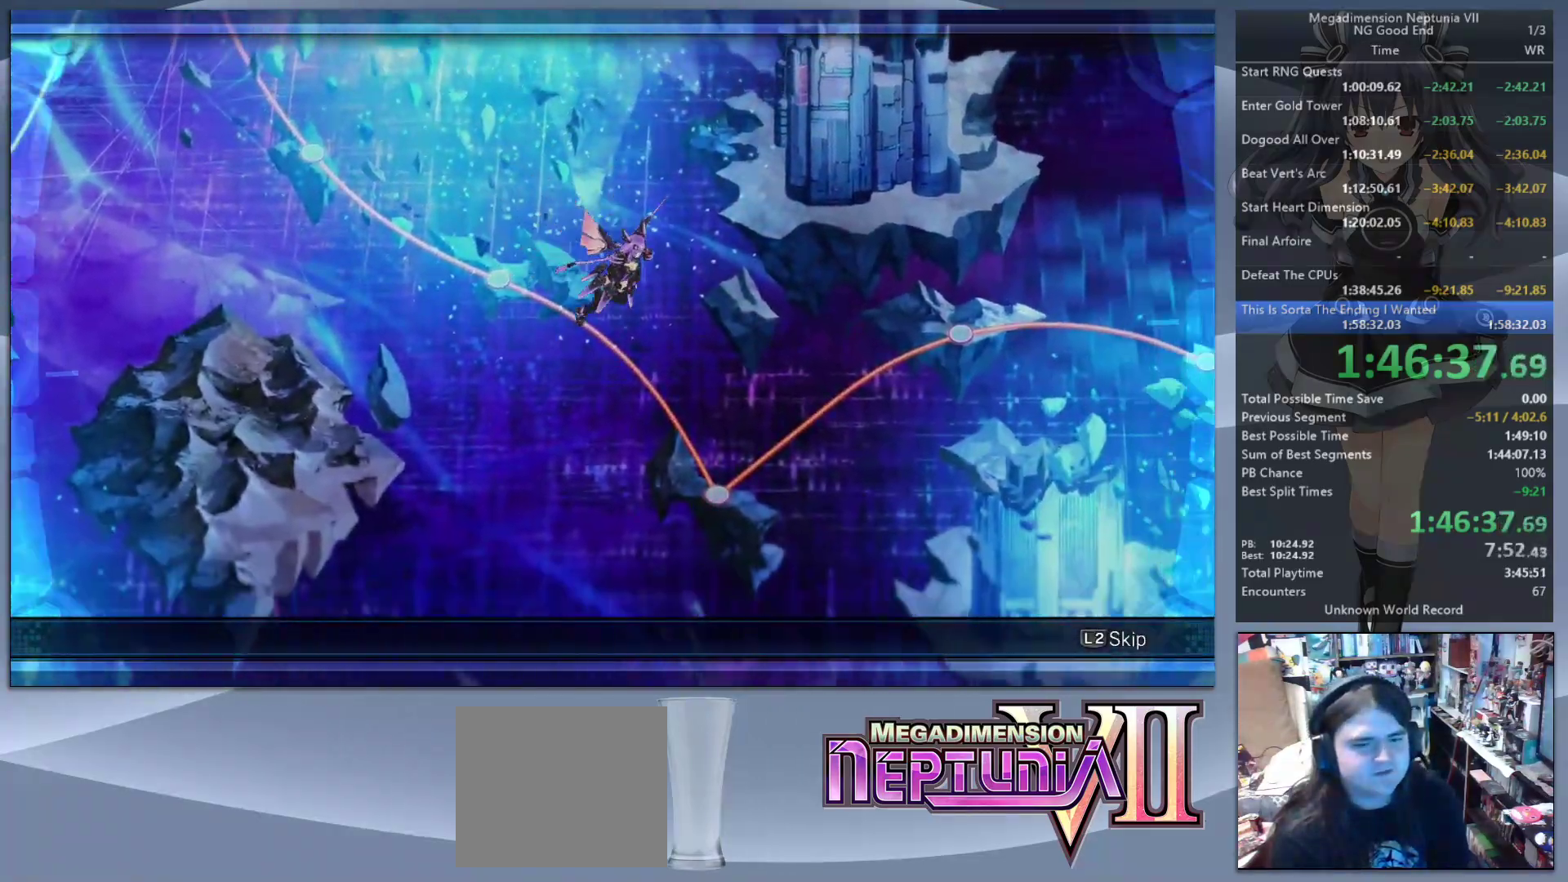
{"buttons": ["L2"], "left_stick": "center", "right_stick": "center", "events": []}
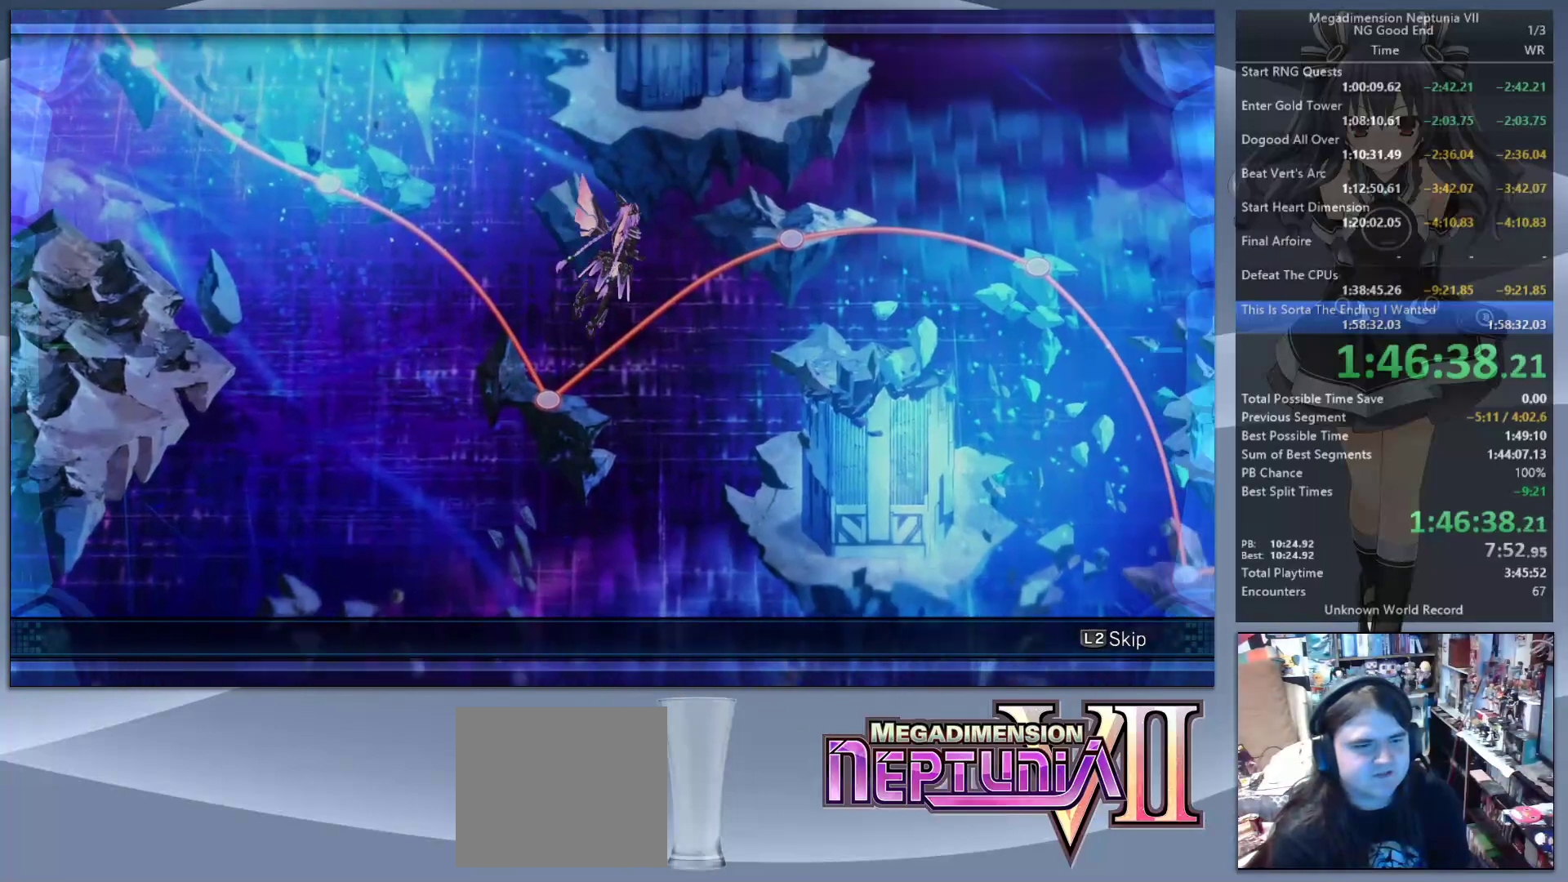
{"buttons": ["L2"], "left_stick": "center", "right_stick": "center", "events": []}
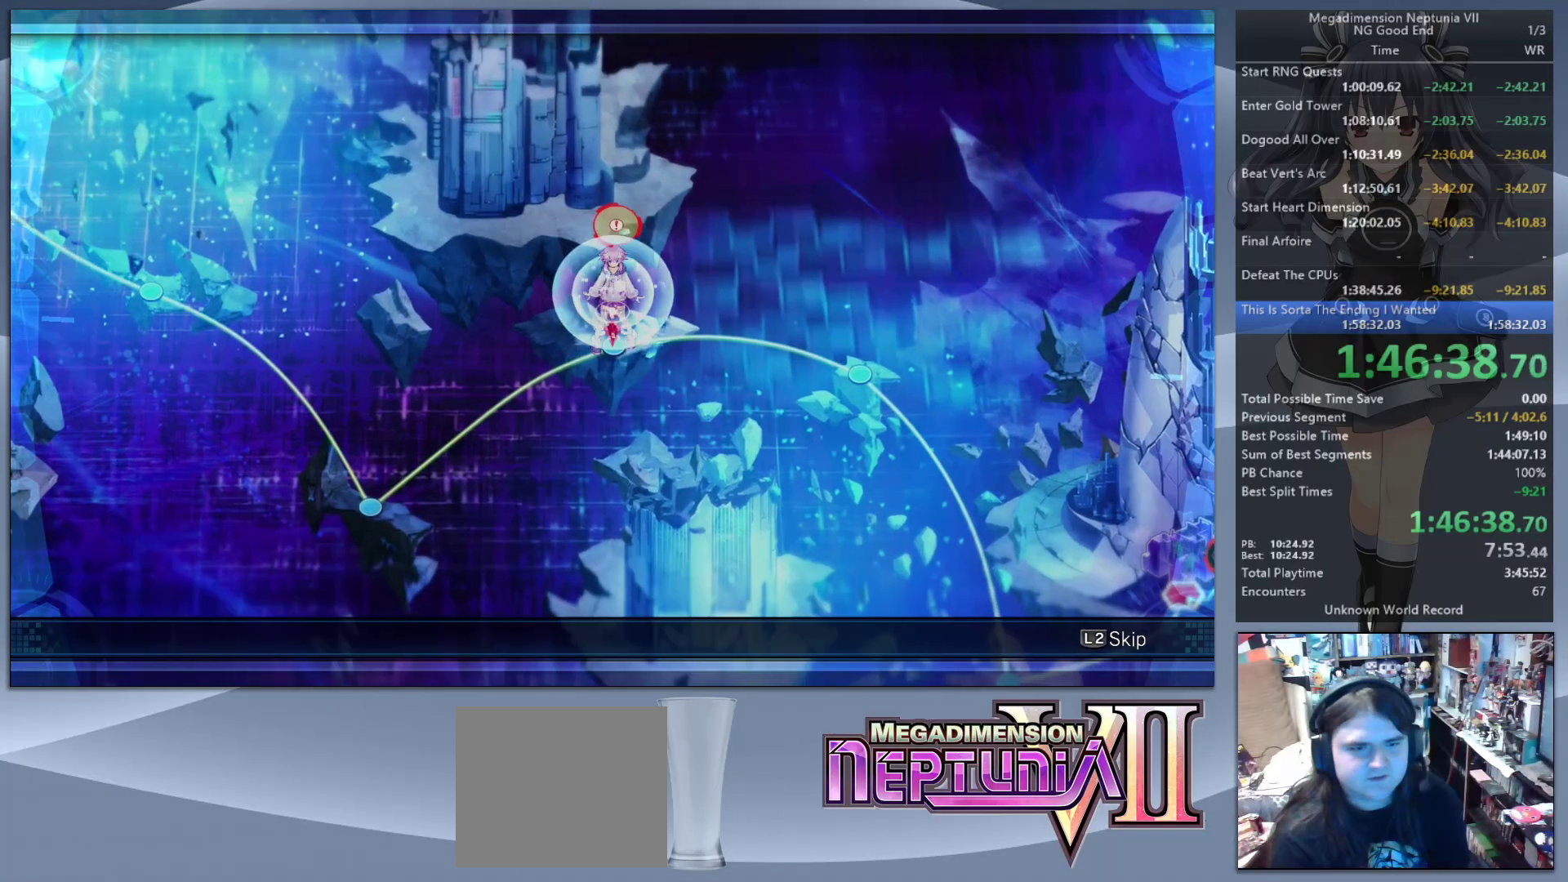
{"buttons": ["L2"], "left_stick": "center", "right_stick": "center", "events": []}
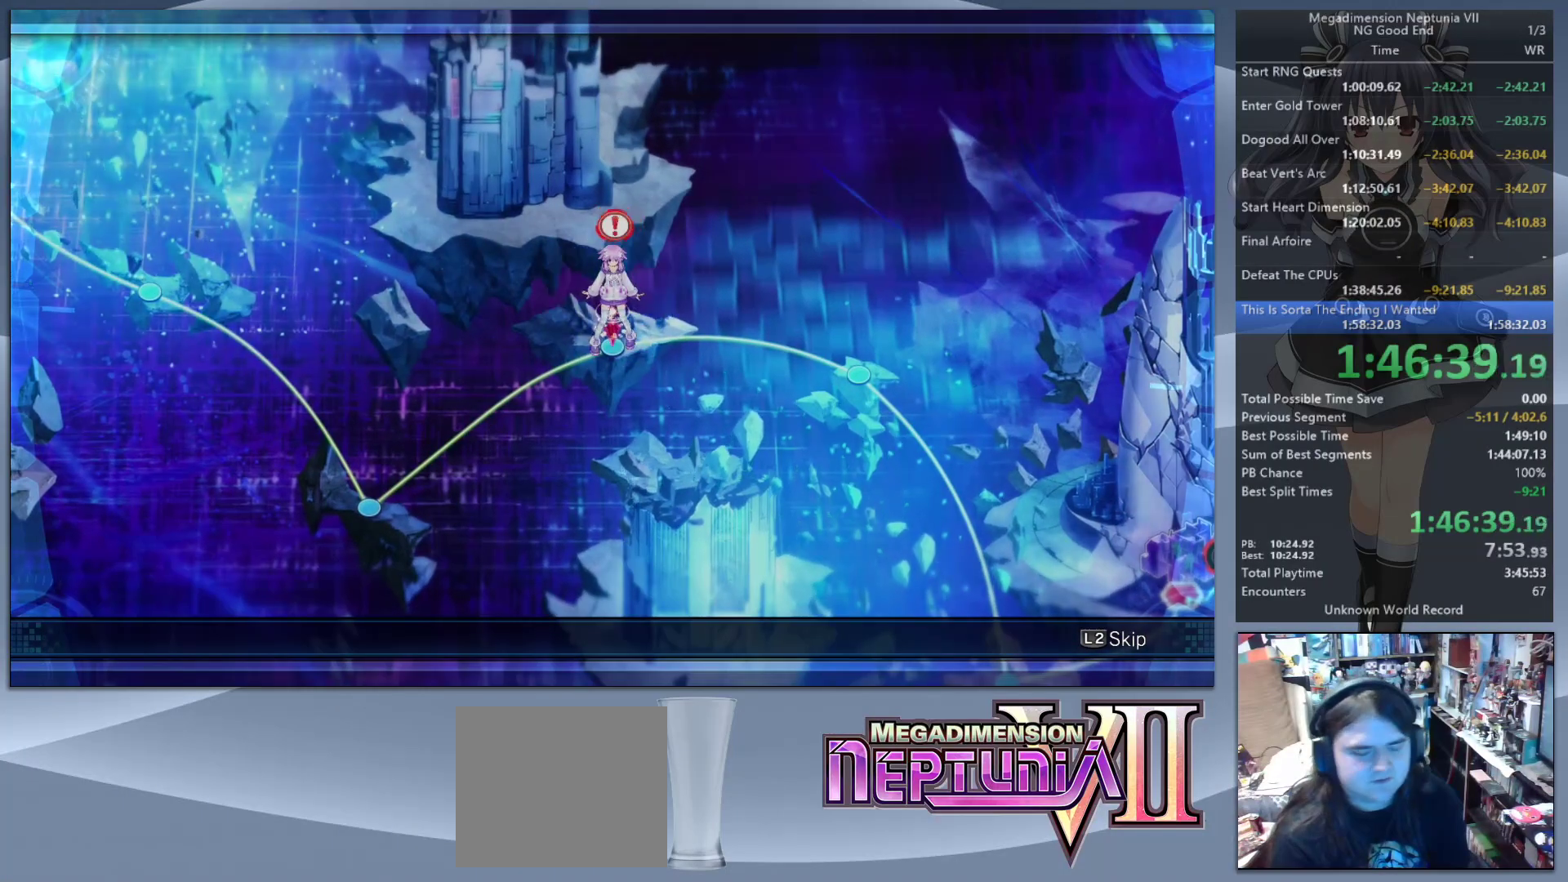
{"buttons": ["L2"], "left_stick": "center", "right_stick": "center", "events": []}
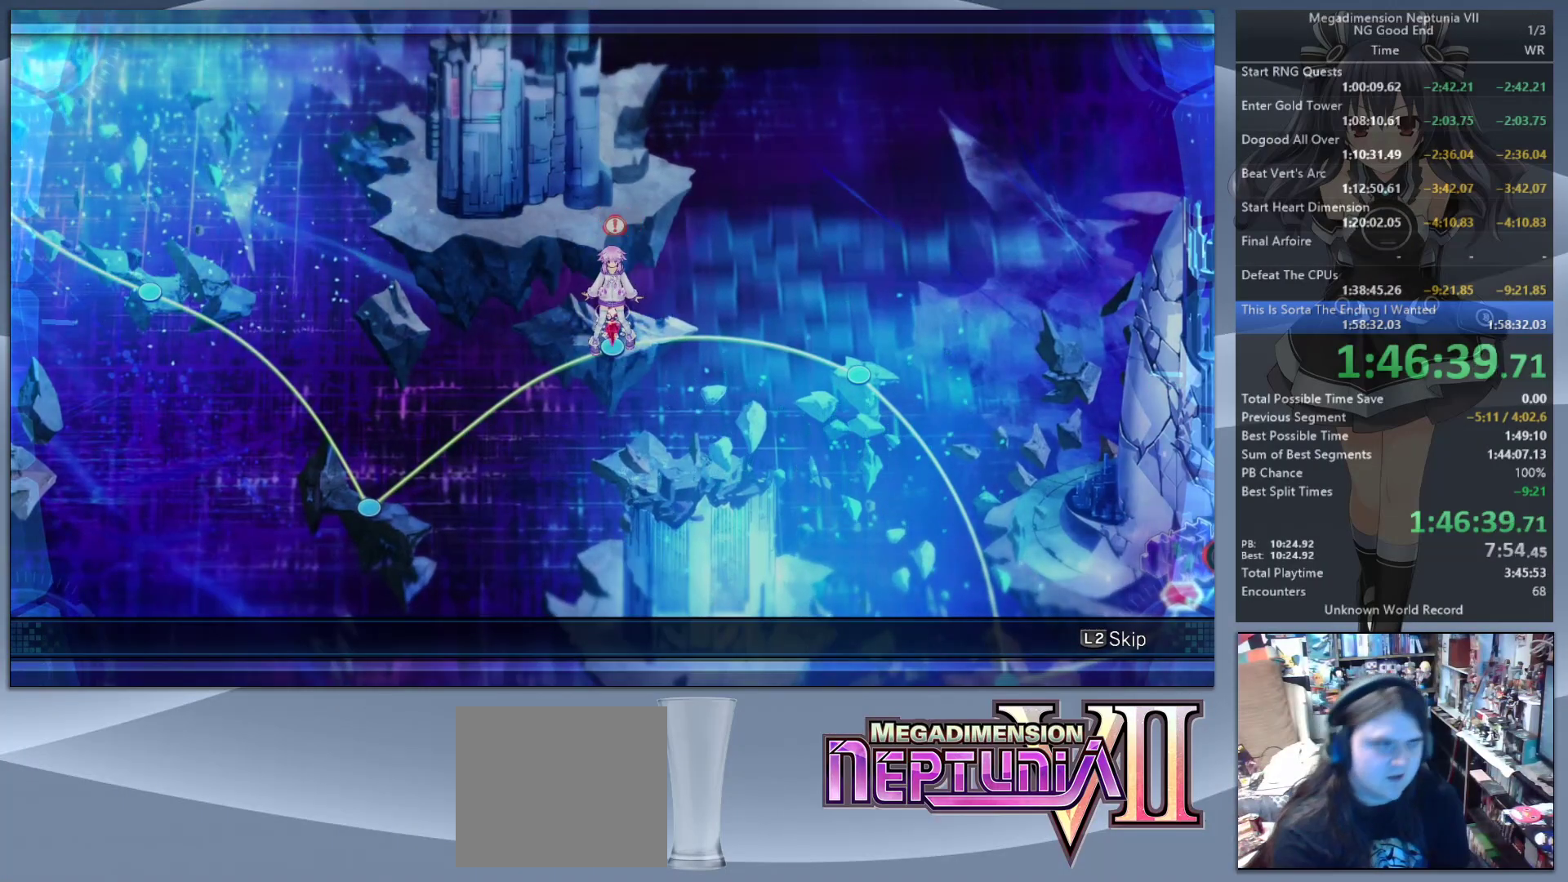
{"buttons": ["L2"], "left_stick": "center", "right_stick": "center", "events": []}
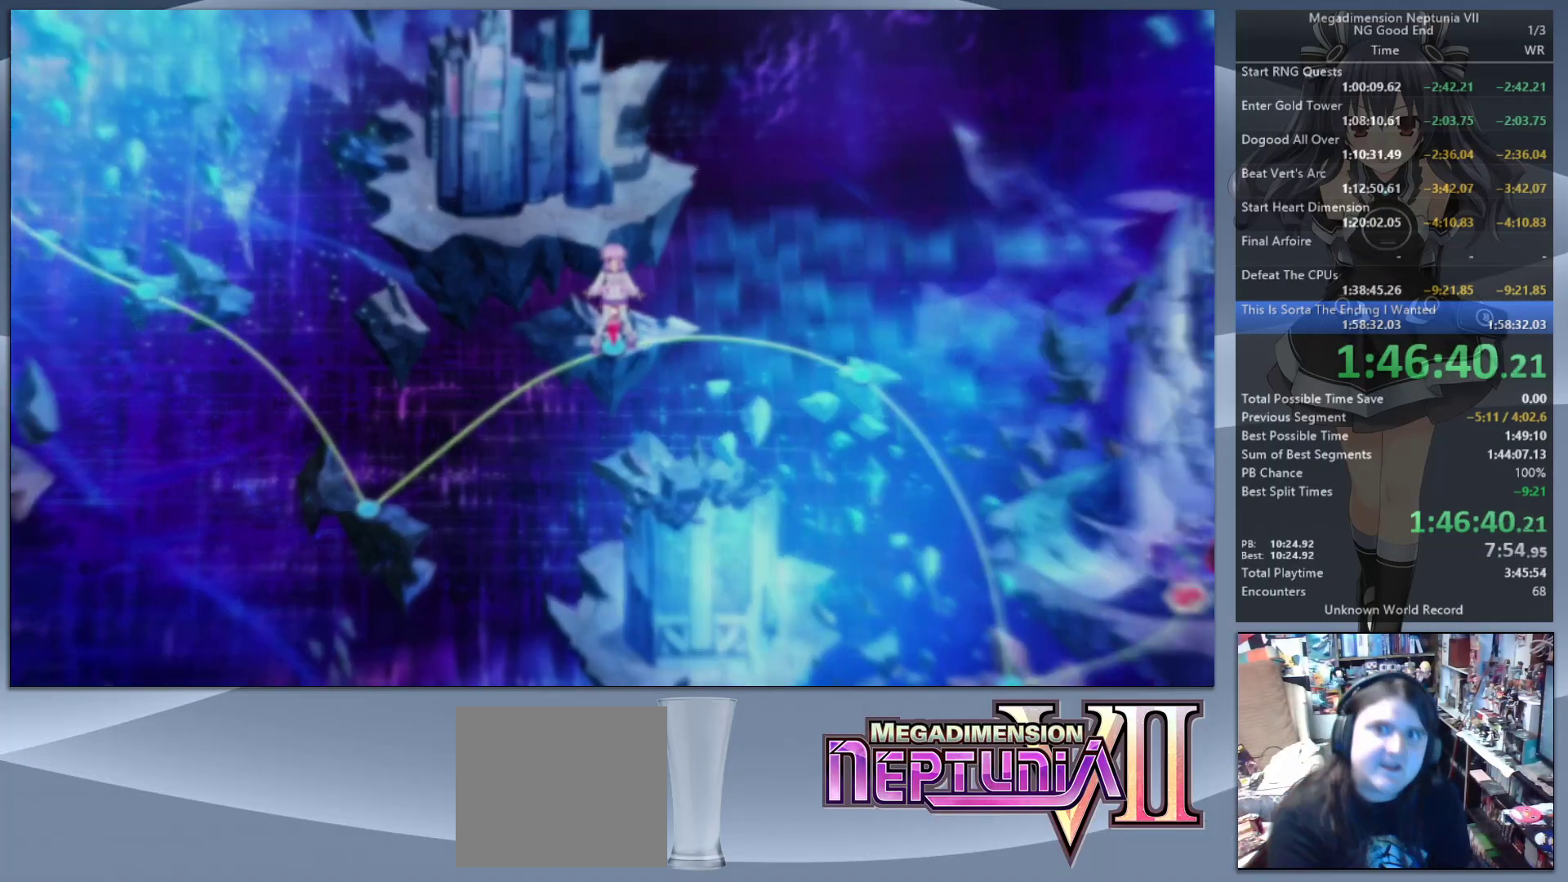
{"buttons": ["L2"], "left_stick": "center", "right_stick": "center", "events": []}
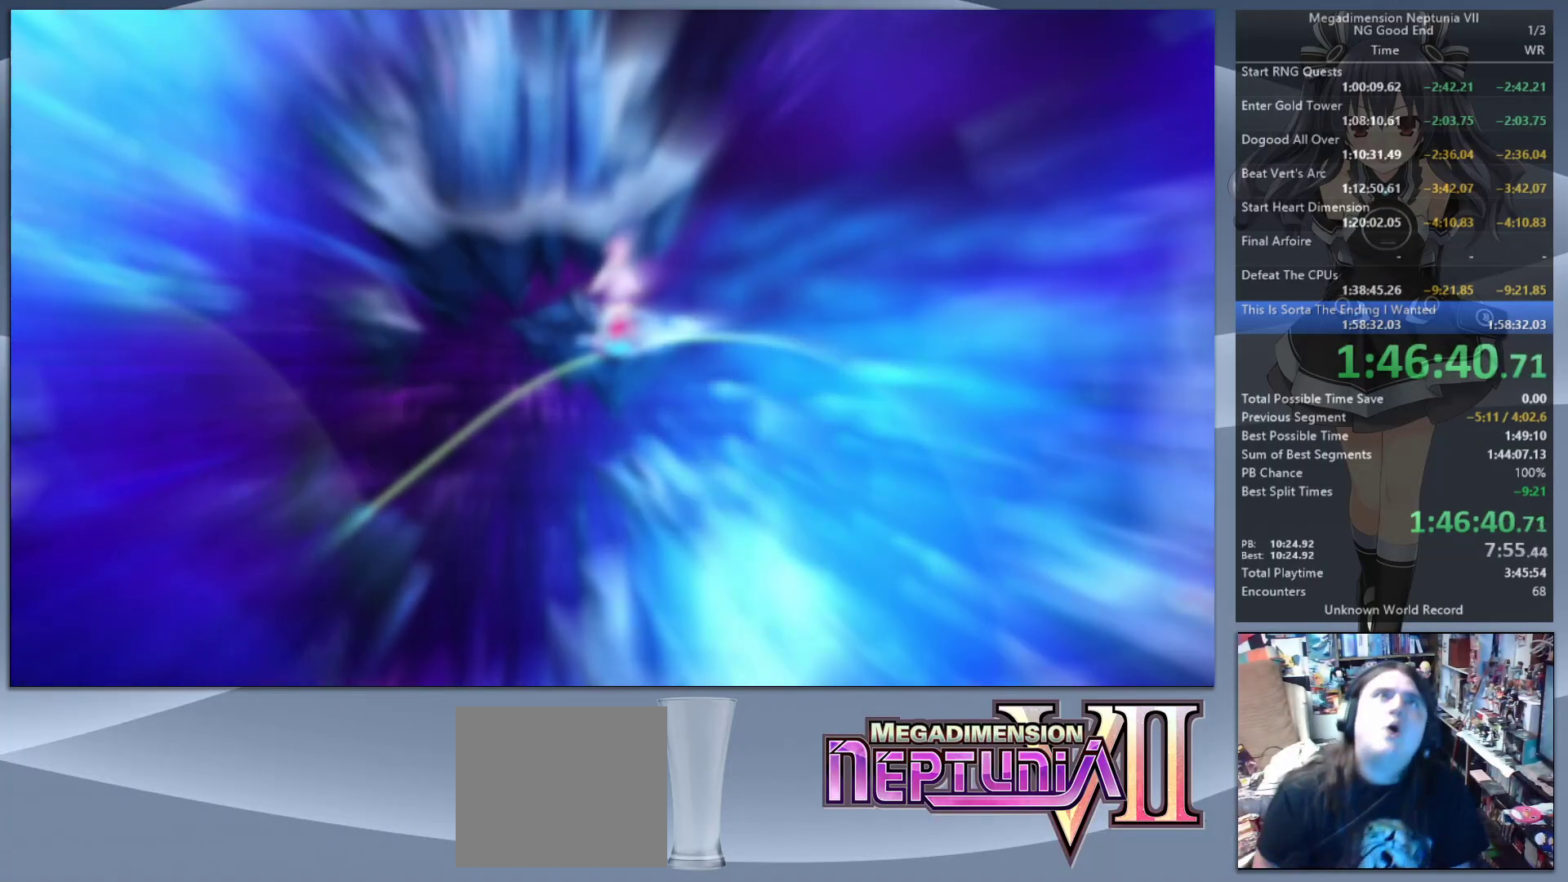
{"buttons": ["L2"], "left_stick": "center", "right_stick": "center", "events": []}
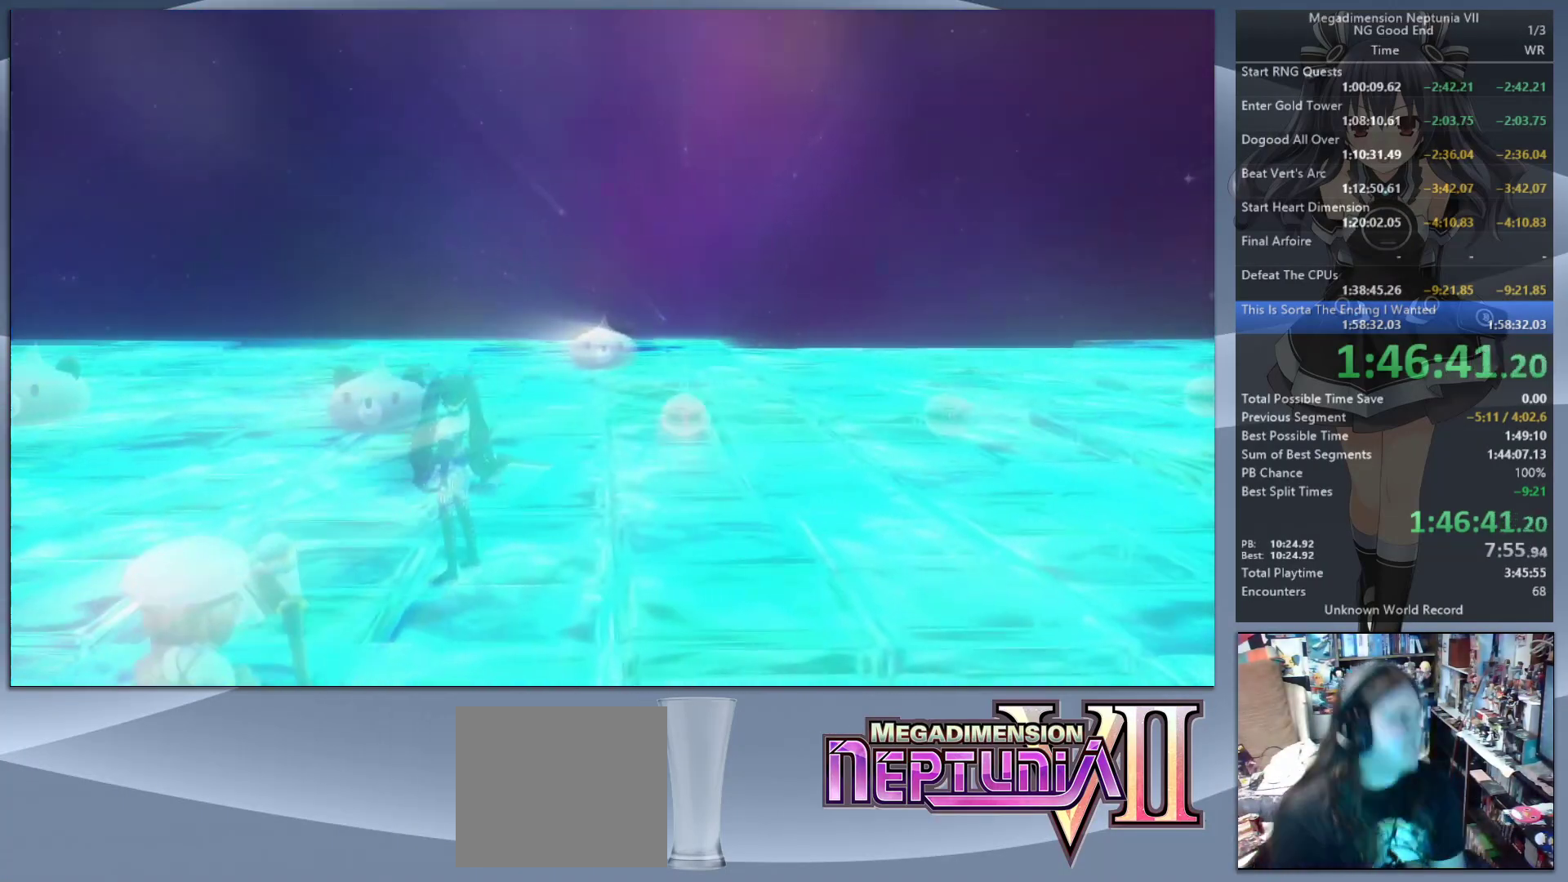
{"buttons": ["L2"], "left_stick": "center", "right_stick": "center", "events": []}
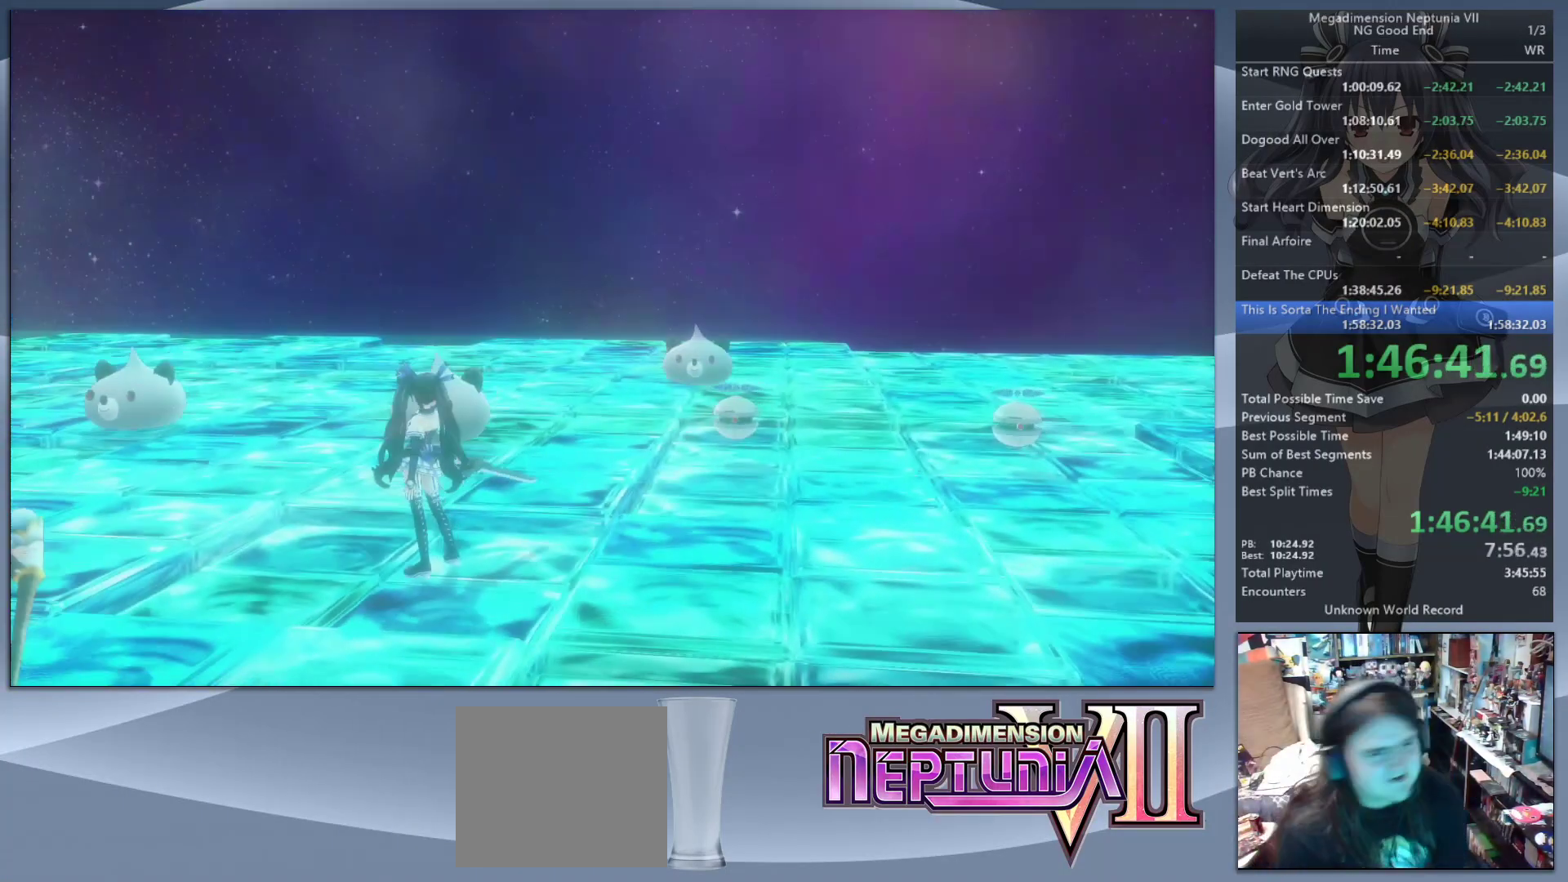
{"buttons": ["L2"], "left_stick": "down-left", "right_stick": "center", "events": [[133, "left_stick", "down-left"]]}
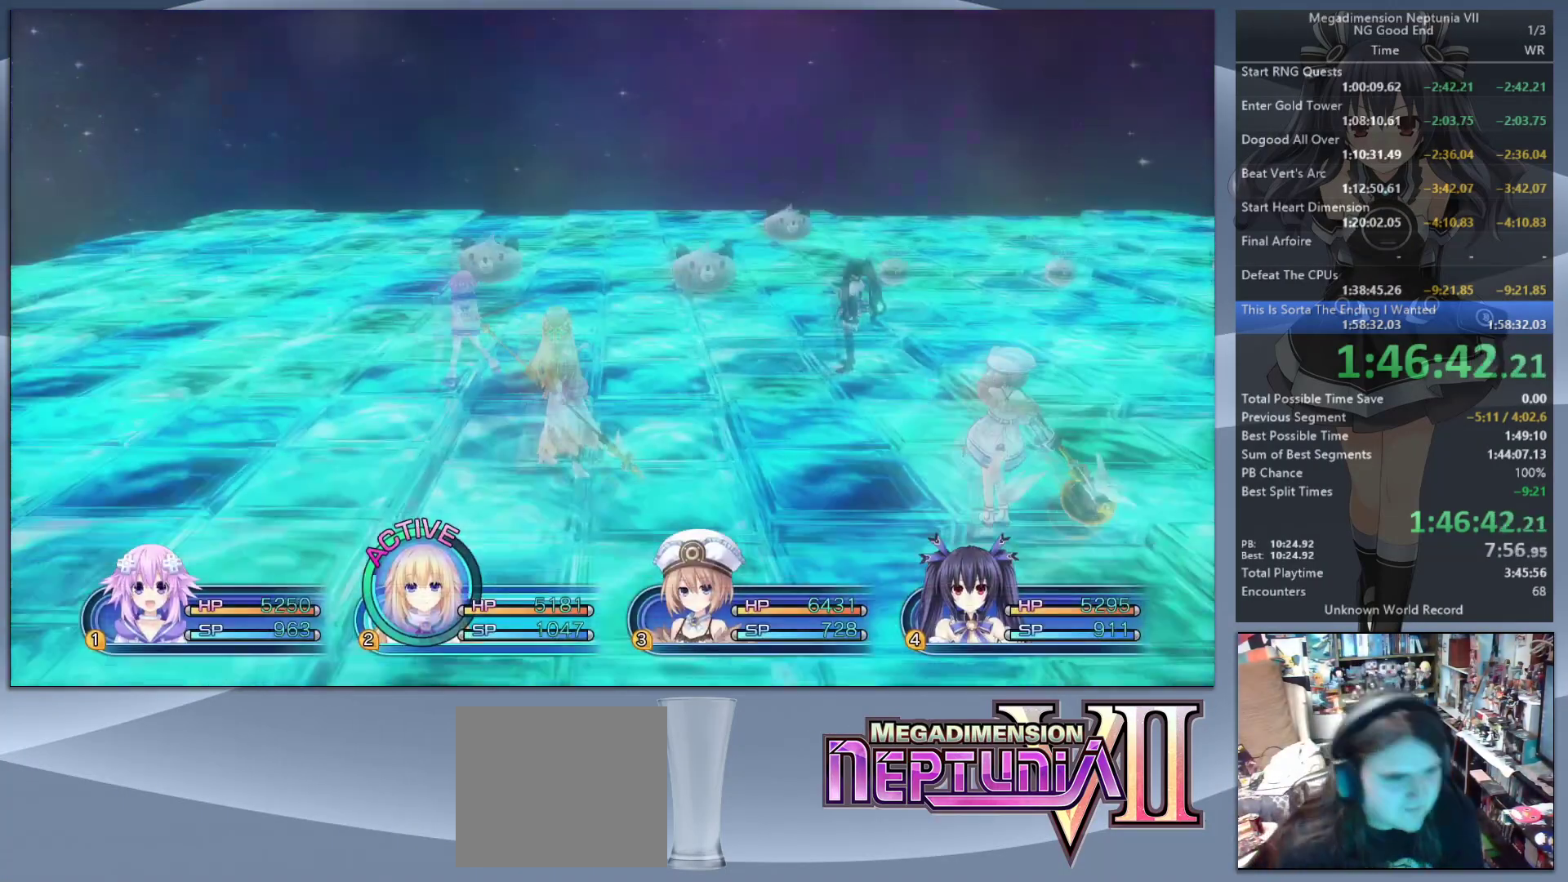
{"buttons": ["L2"], "left_stick": "down-left", "right_stick": "center", "events": []}
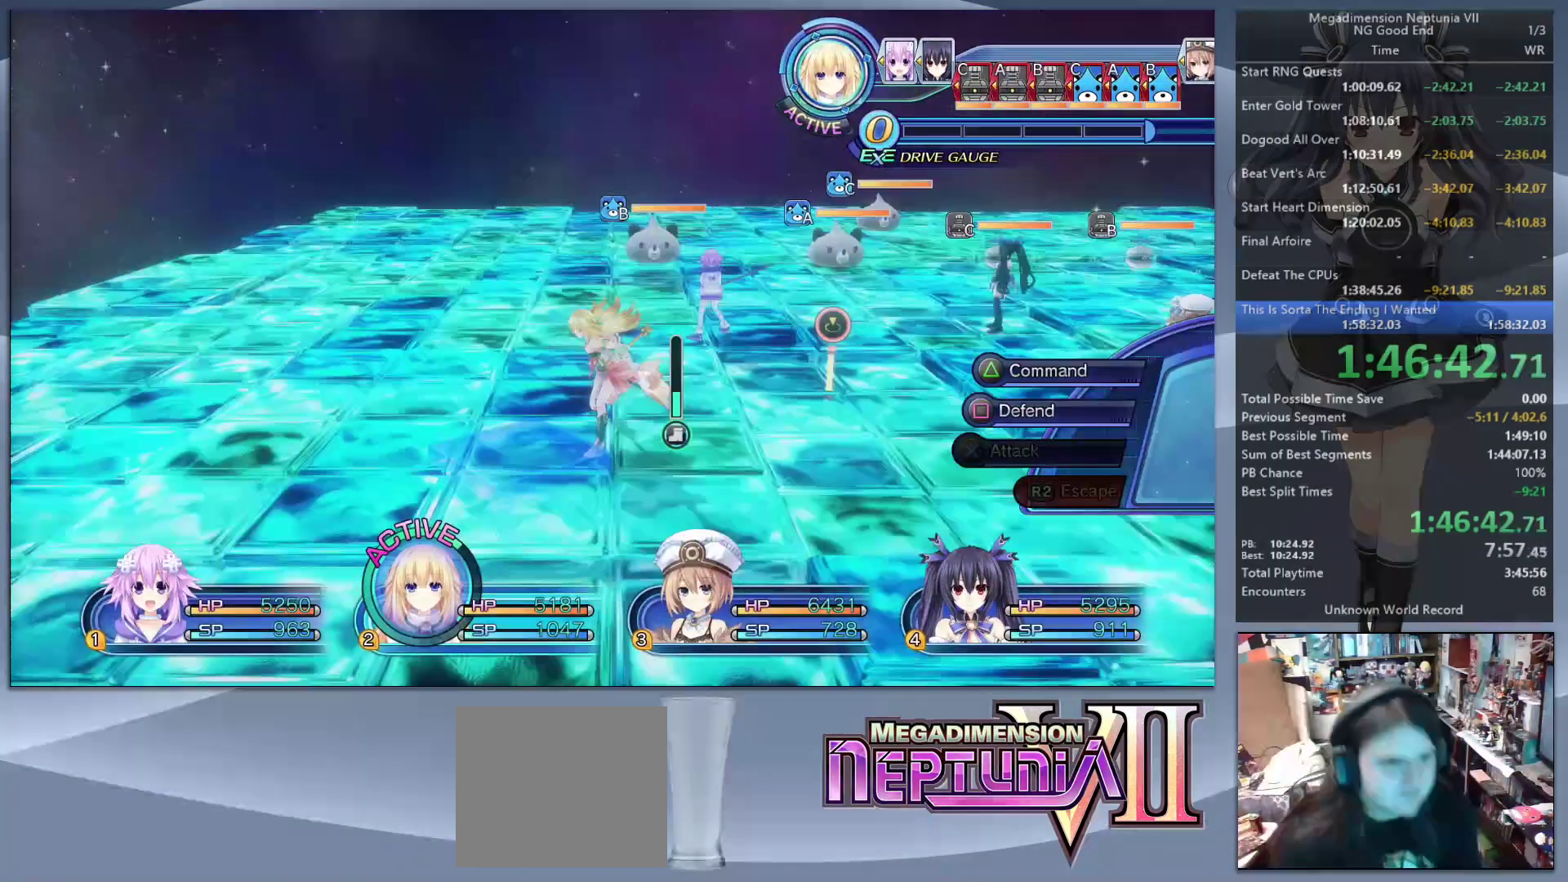
{"buttons": ["L2"], "left_stick": "center", "right_stick": "center", "events": [[433, "left_stick", "center"]]}
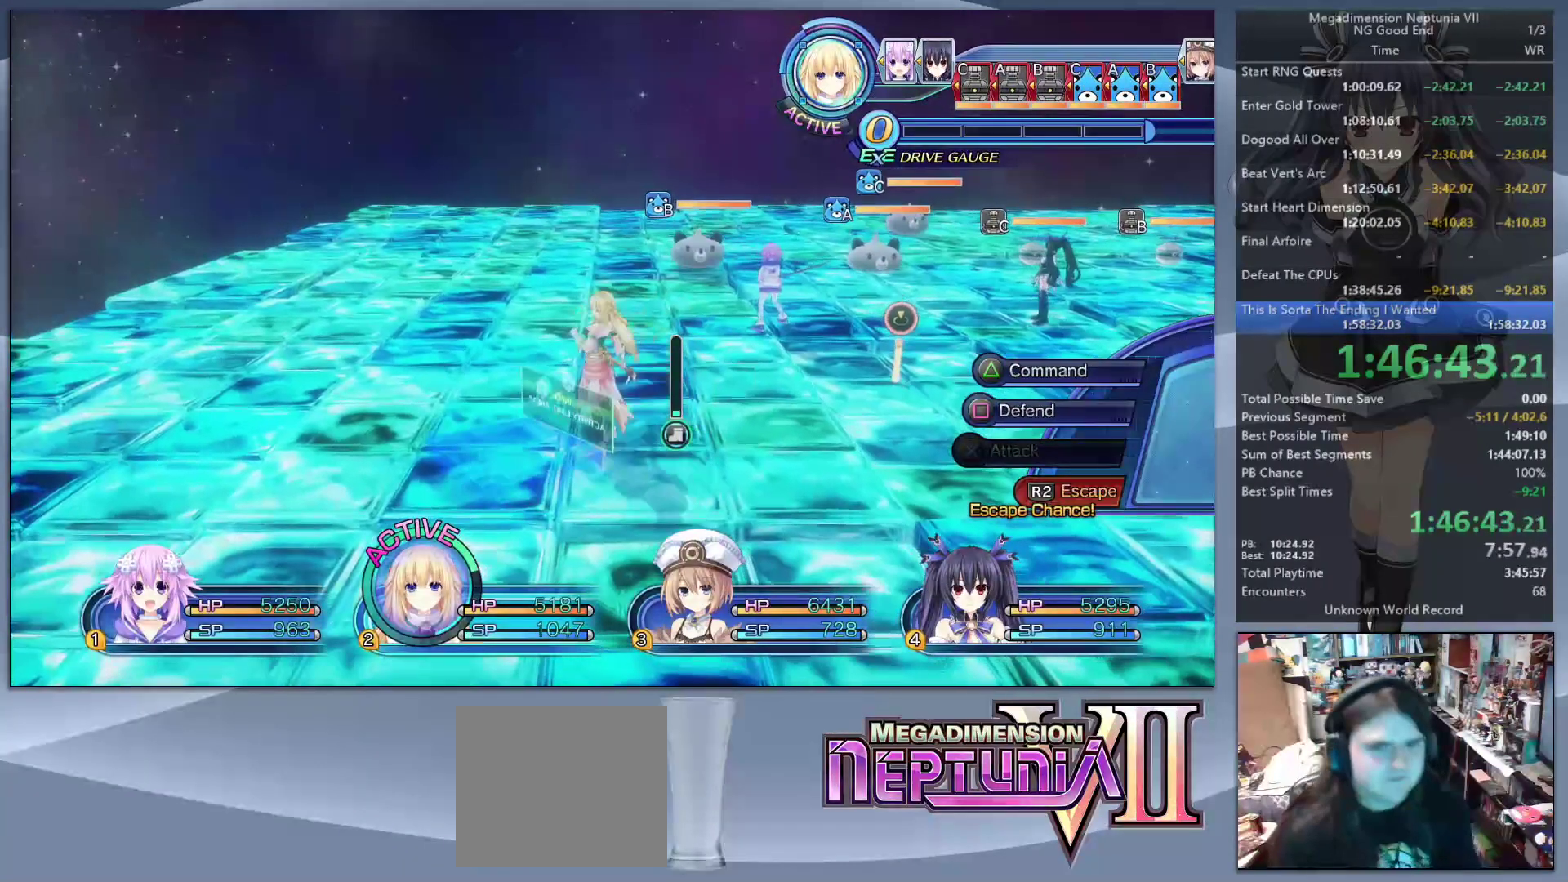
{"buttons": ["L2"], "left_stick": "center", "right_stick": "center", "events": [[67, "R2", "down"], [167, "R2", "up"], [200, "CIRCLE", "down"], [367, "CIRCLE", "up"]]}
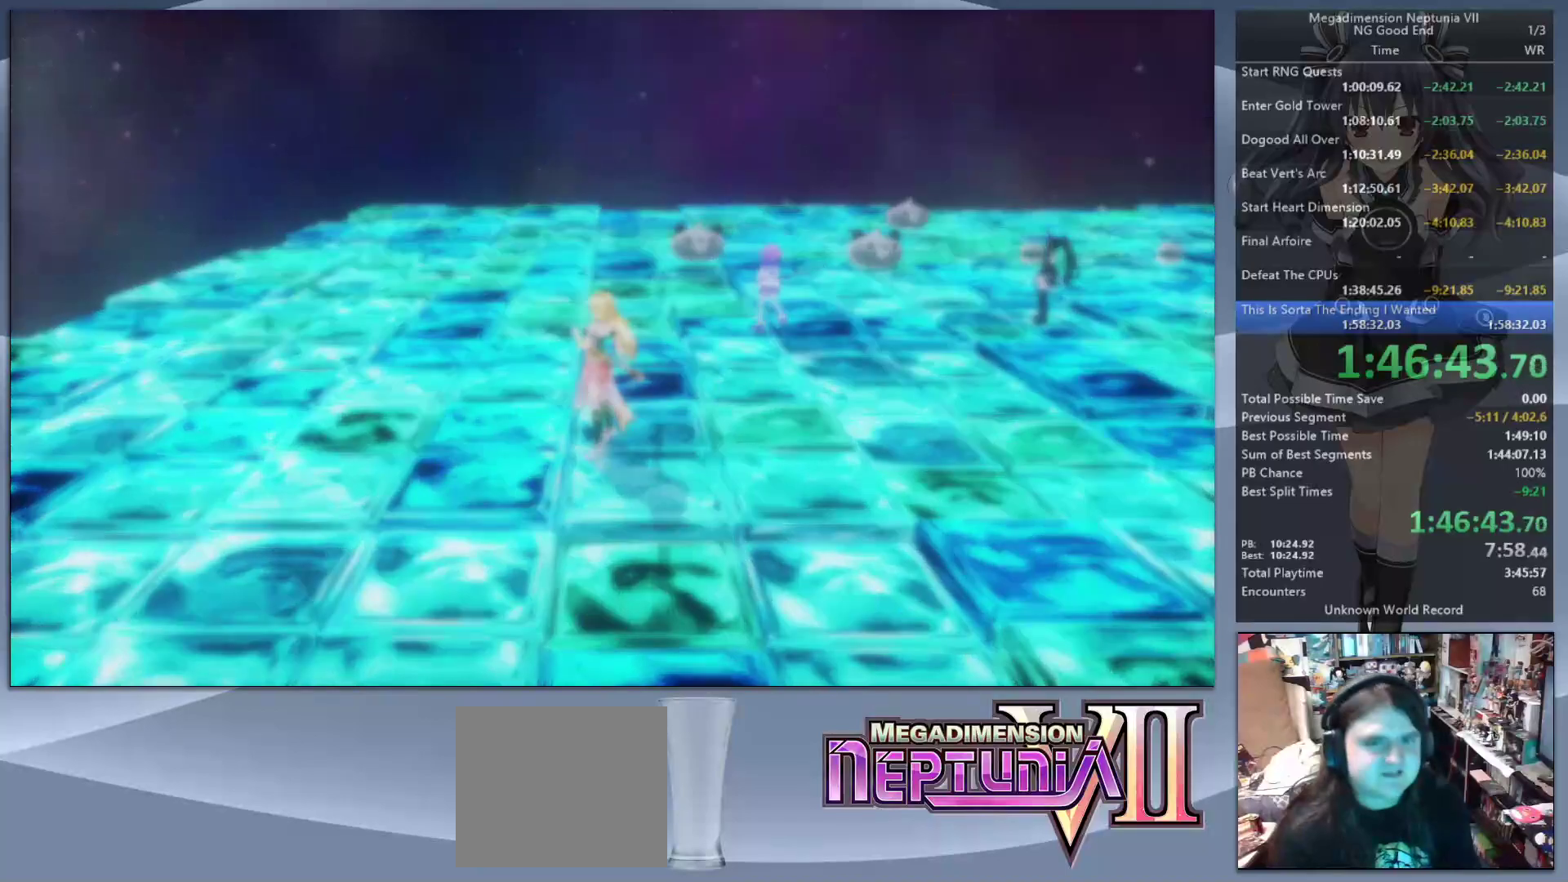
{"buttons": ["DPAD_UP"], "left_stick": "center", "right_stick": "center", "events": [[333, "L2", "up"], [467, "DPAD_UP", "down"]]}
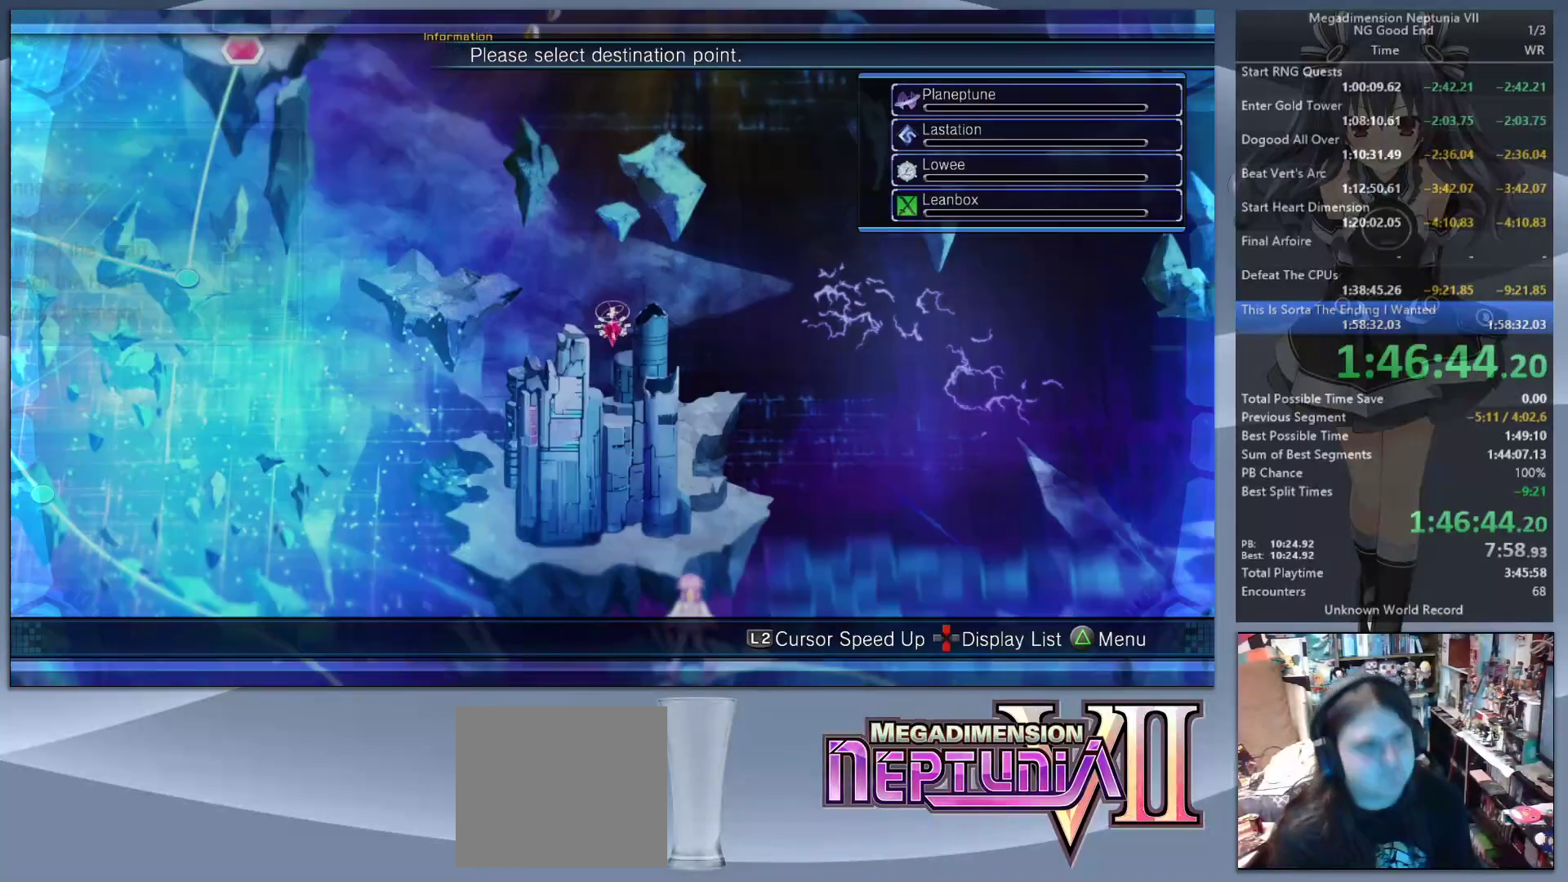
{"buttons": [], "left_stick": "center", "right_stick": "center", "events": [[33, "DPAD_UP", "up"], [200, "DPAD_UP", "down"], [300, "DPAD_UP", "up"], [400, "DPAD_UP", "down"], [500, "DPAD_UP", "up"]]}
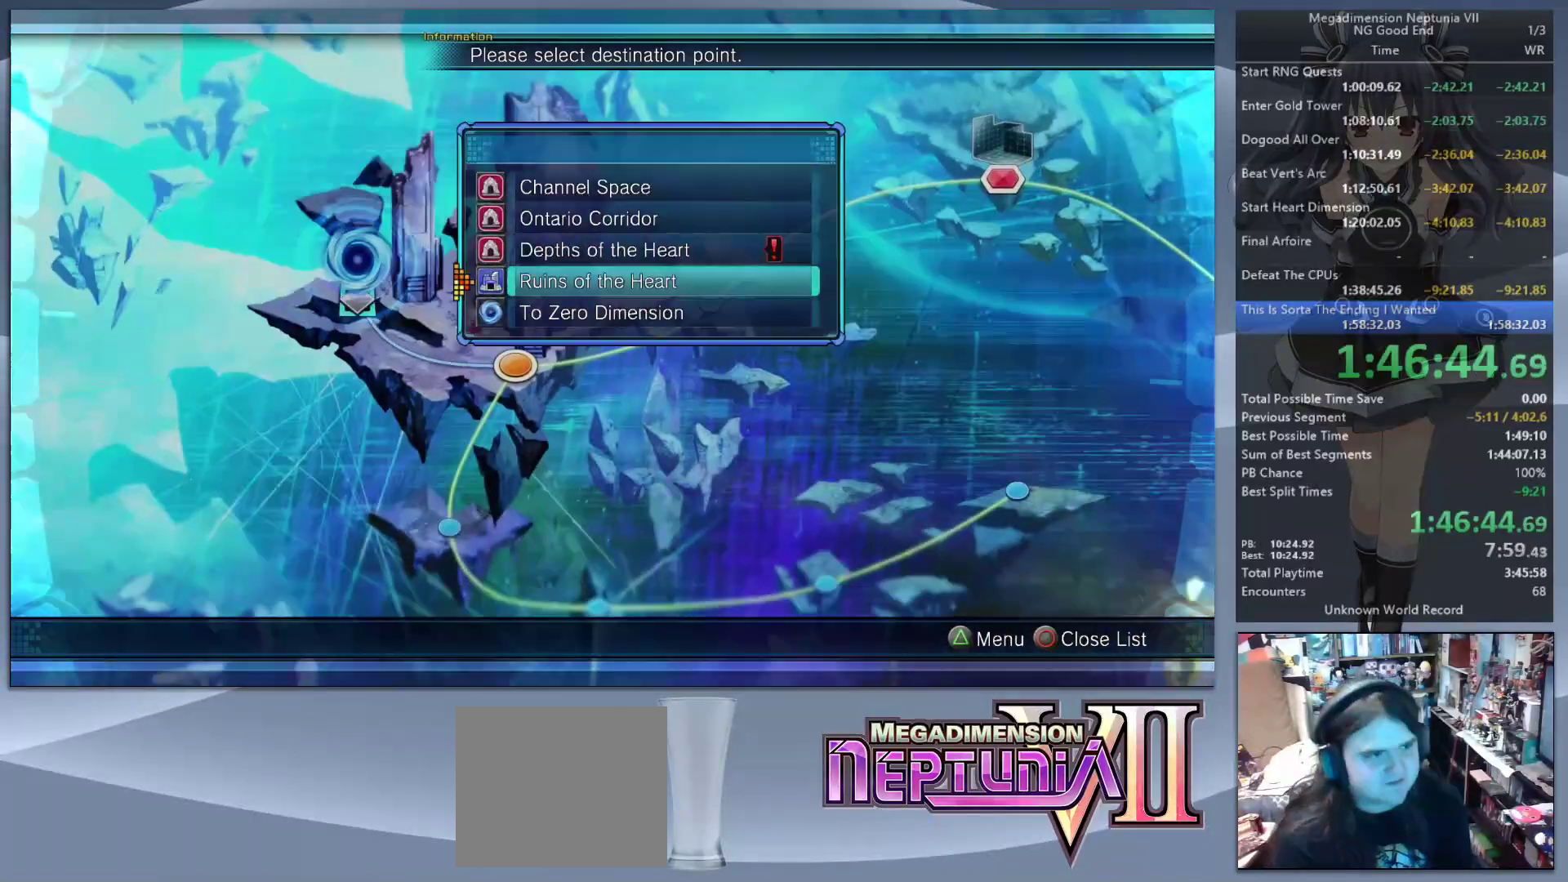
{"buttons": ["L2"], "left_stick": "center", "right_stick": "center", "events": [[67, "DPAD_UP", "down"], [167, "DPAD_UP", "up"], [300, "L2", "down"], [400, "CROSS", "down"], [500, "CROSS", "up"]]}
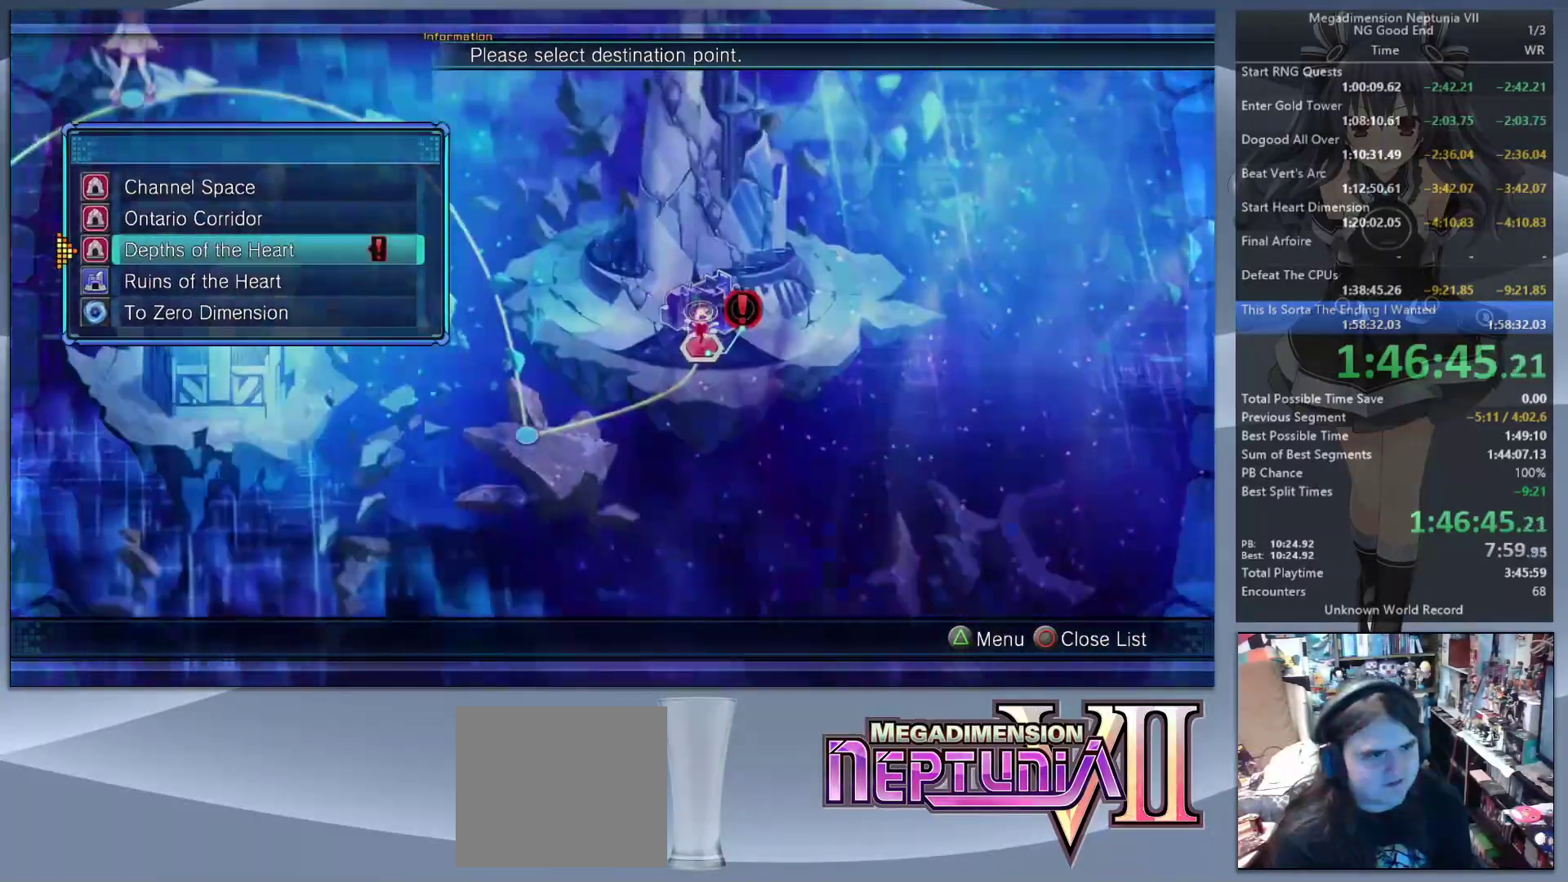
{"buttons": ["L2"], "left_stick": "center", "right_stick": "center", "events": [[33, "CROSS", "down"], [167, "CROSS", "up"], [200, "CROSS", "down"], [333, "CROSS", "up"]]}
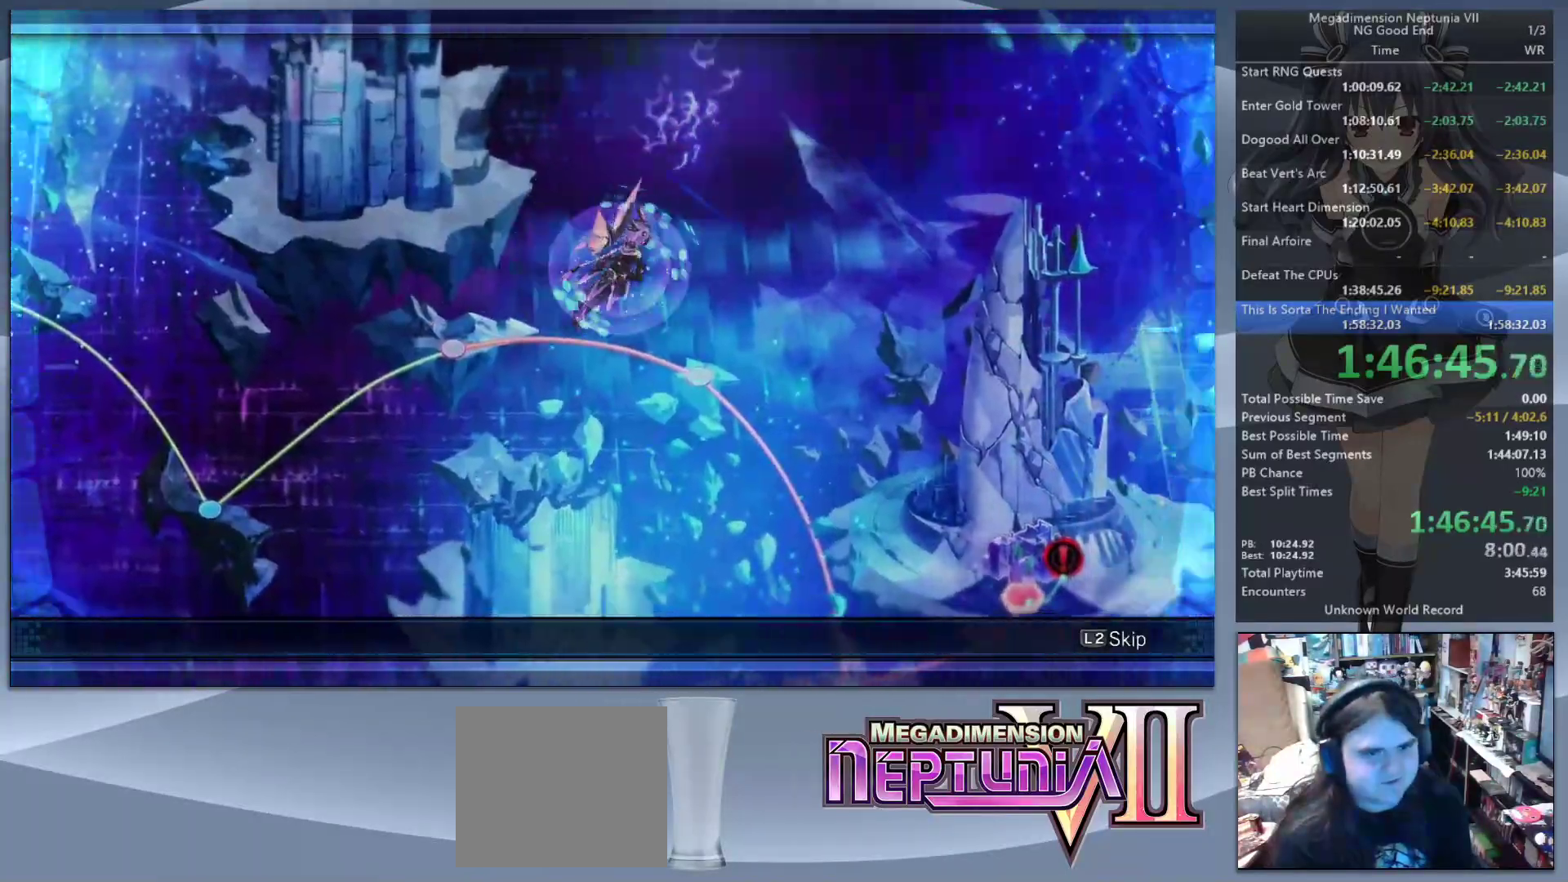
{"buttons": ["L2"], "left_stick": "center", "right_stick": "center", "events": []}
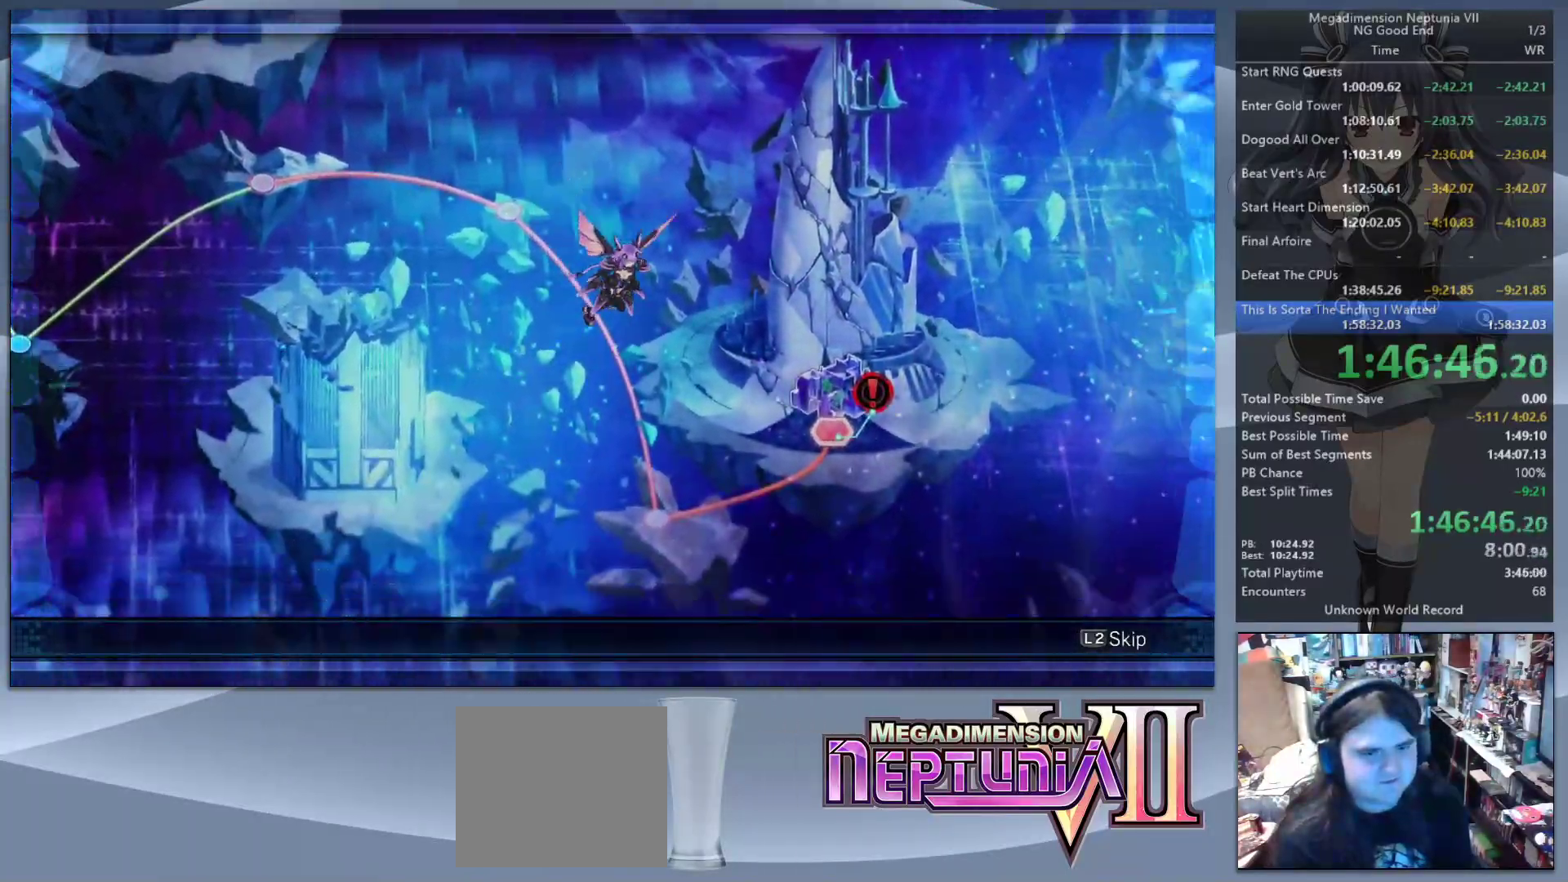
{"buttons": ["L2"], "left_stick": "center", "right_stick": "center", "events": []}
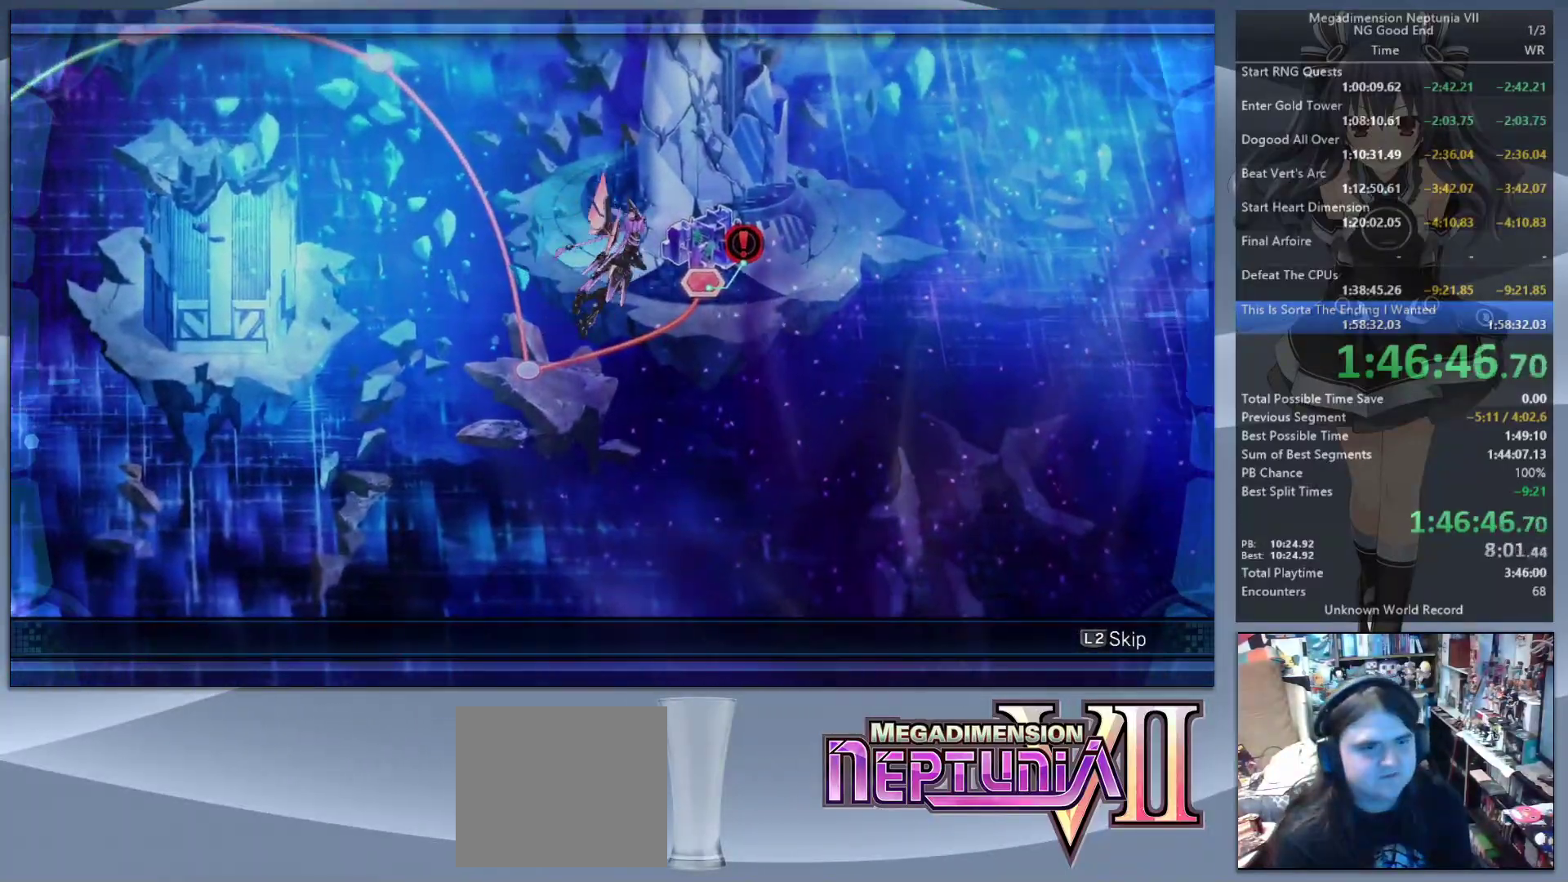
{"buttons": ["CROSS", "L2"], "left_stick": "center", "right_stick": "center", "events": [[467, "CROSS", "down"]]}
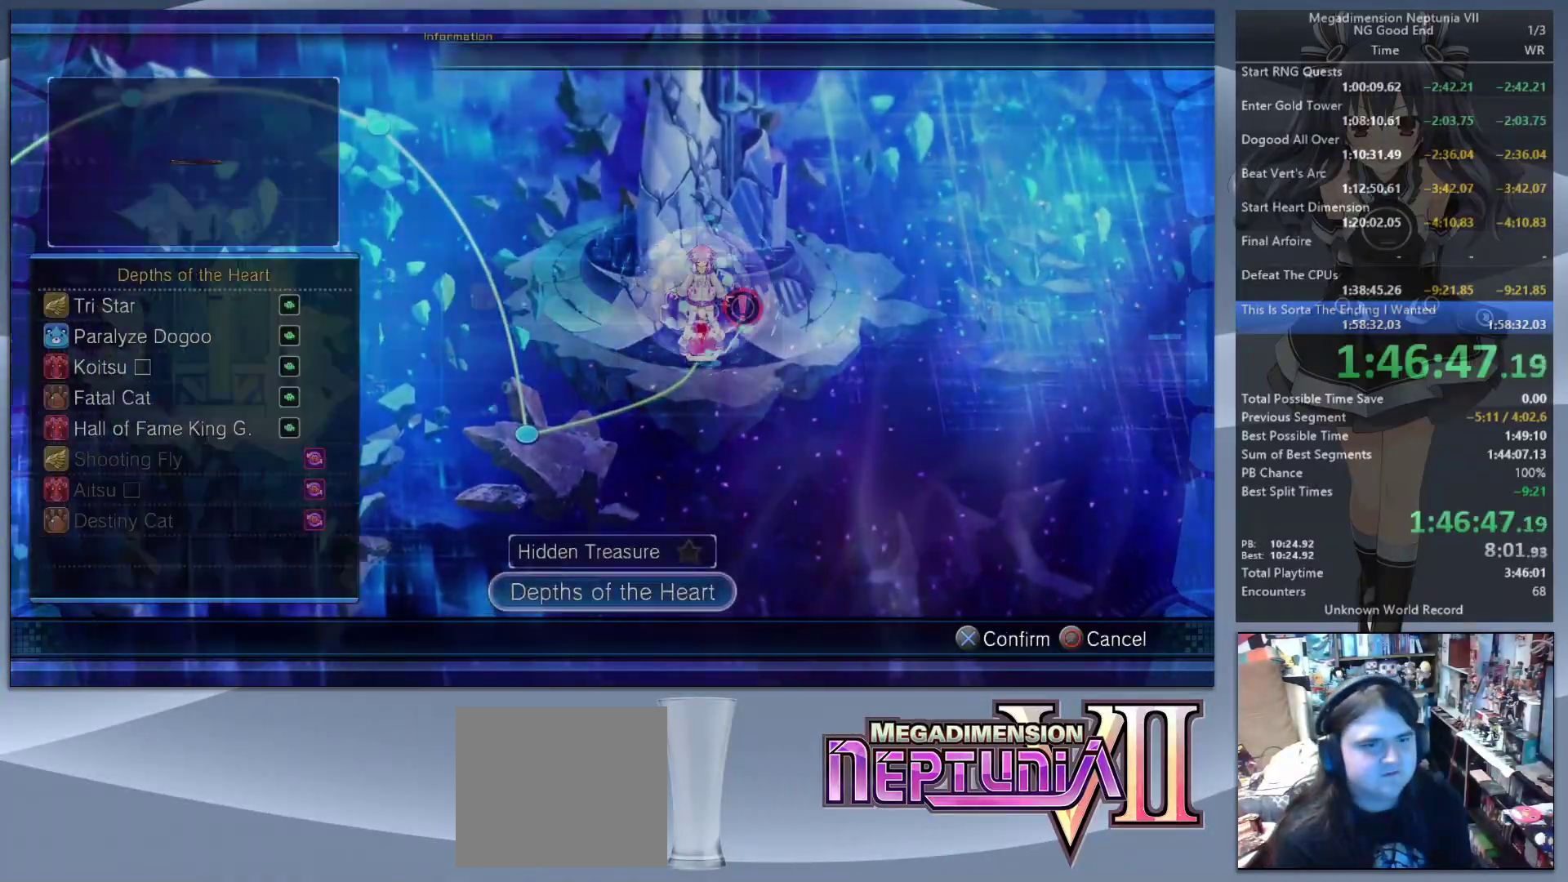
{"buttons": [], "left_stick": "up", "right_stick": "center", "events": [[33, "CROSS", "up"], [133, "CROSS", "down"], [233, "CROSS", "up"], [300, "L2", "up"], [400, "left_stick", "up"]]}
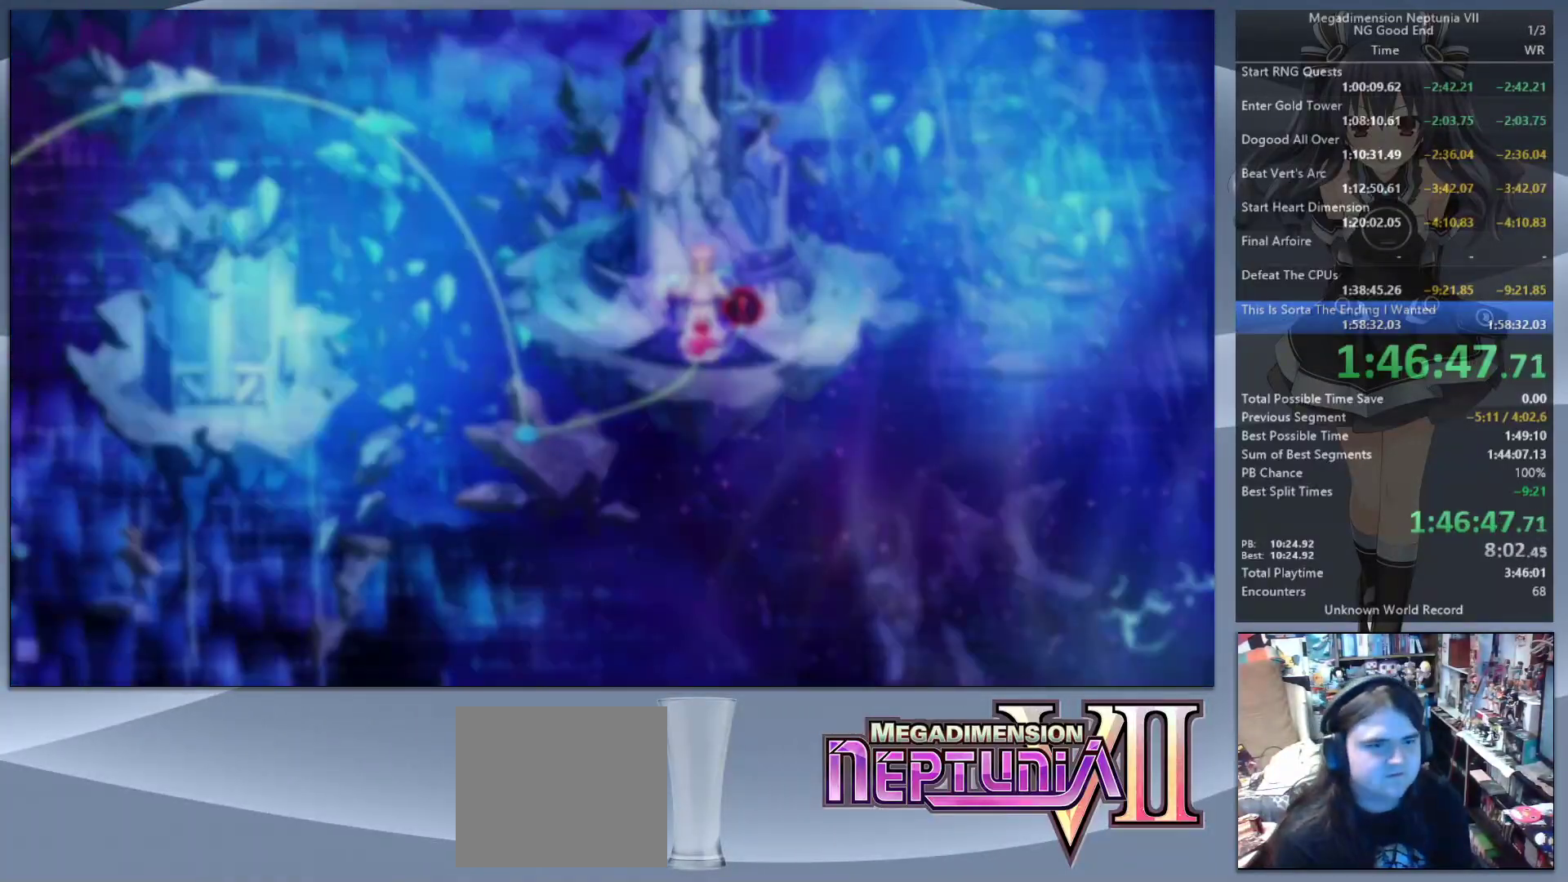
{"buttons": [], "left_stick": "up", "right_stick": "center", "events": [[200, "right_stick", "up"], [367, "right_stick", "center"]]}
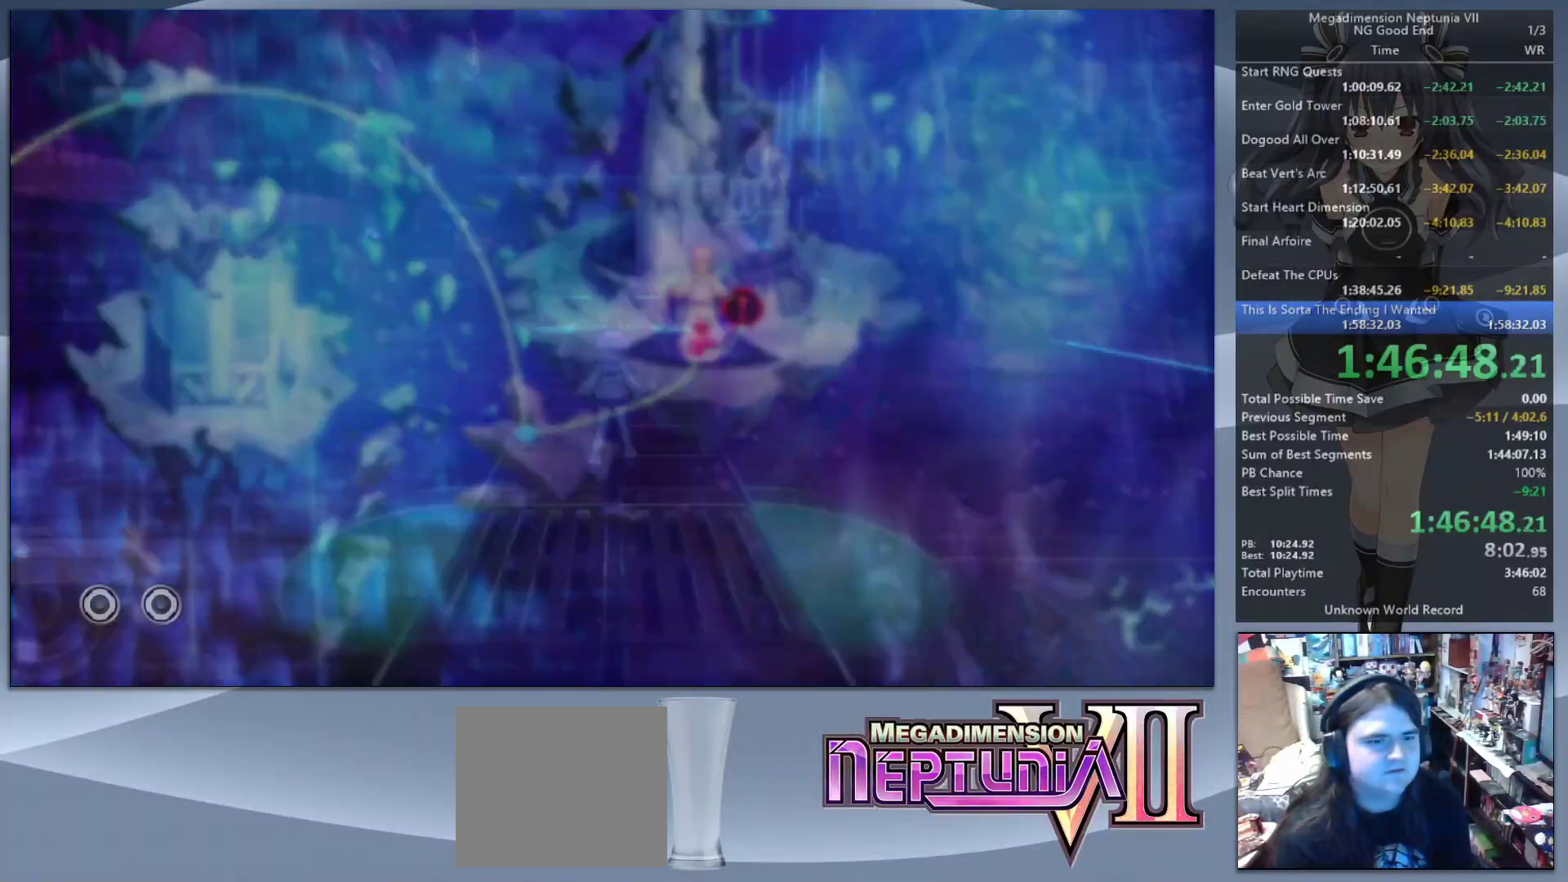
{"buttons": [], "left_stick": "up", "right_stick": "center", "events": []}
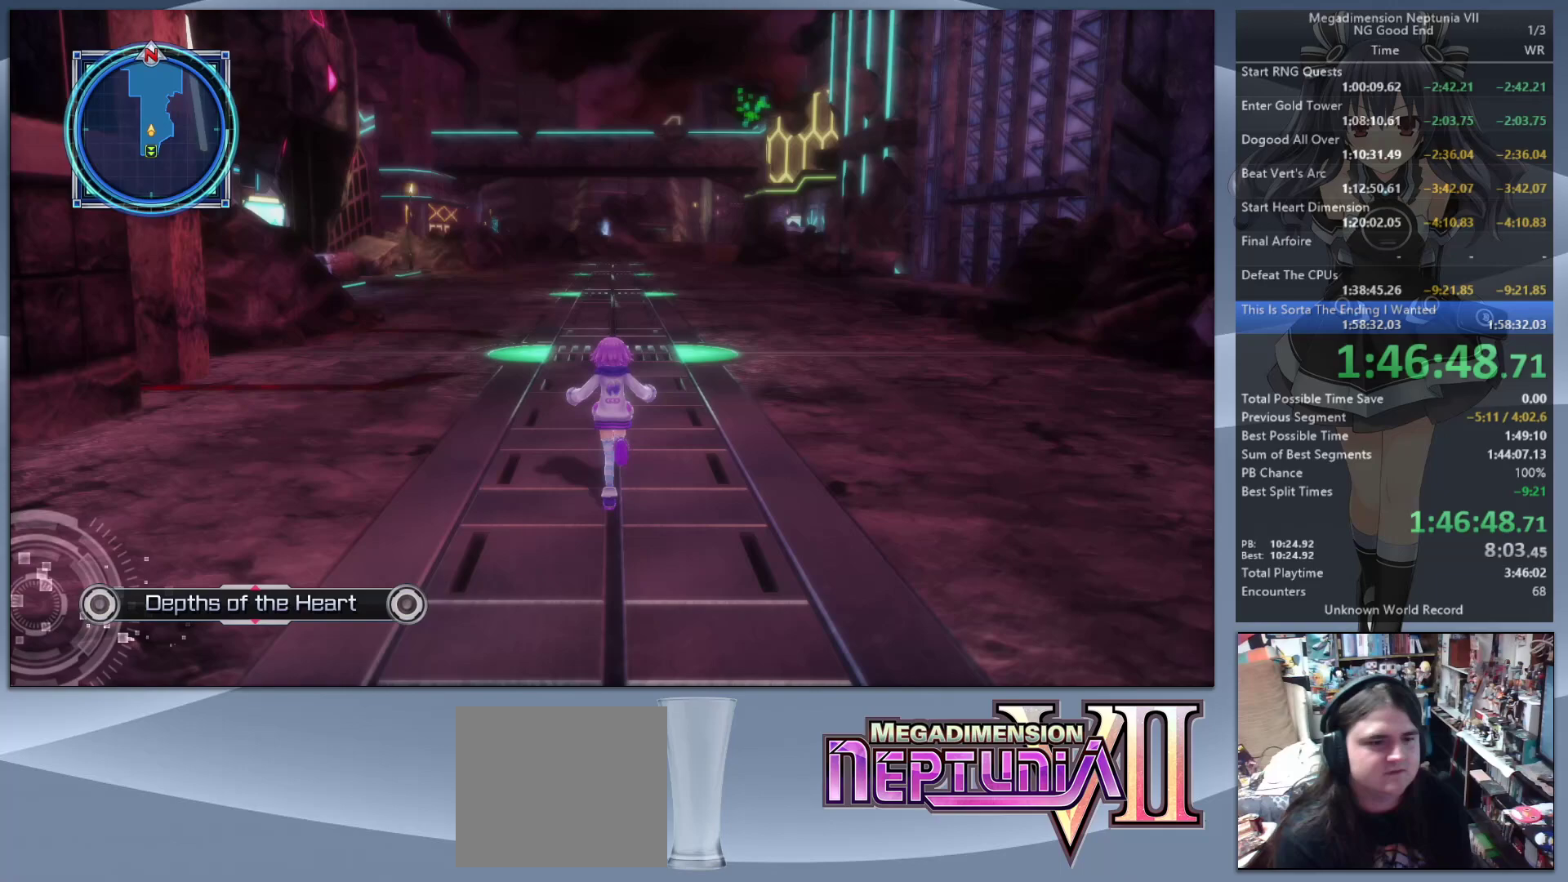
{"buttons": [], "left_stick": "center", "right_stick": "center", "events": [[100, "right_stick", "up"], [200, "right_stick", "center"], [367, "TRIANGLE", "down"], [367, "left_stick", "center"], [467, "TRIANGLE", "up"]]}